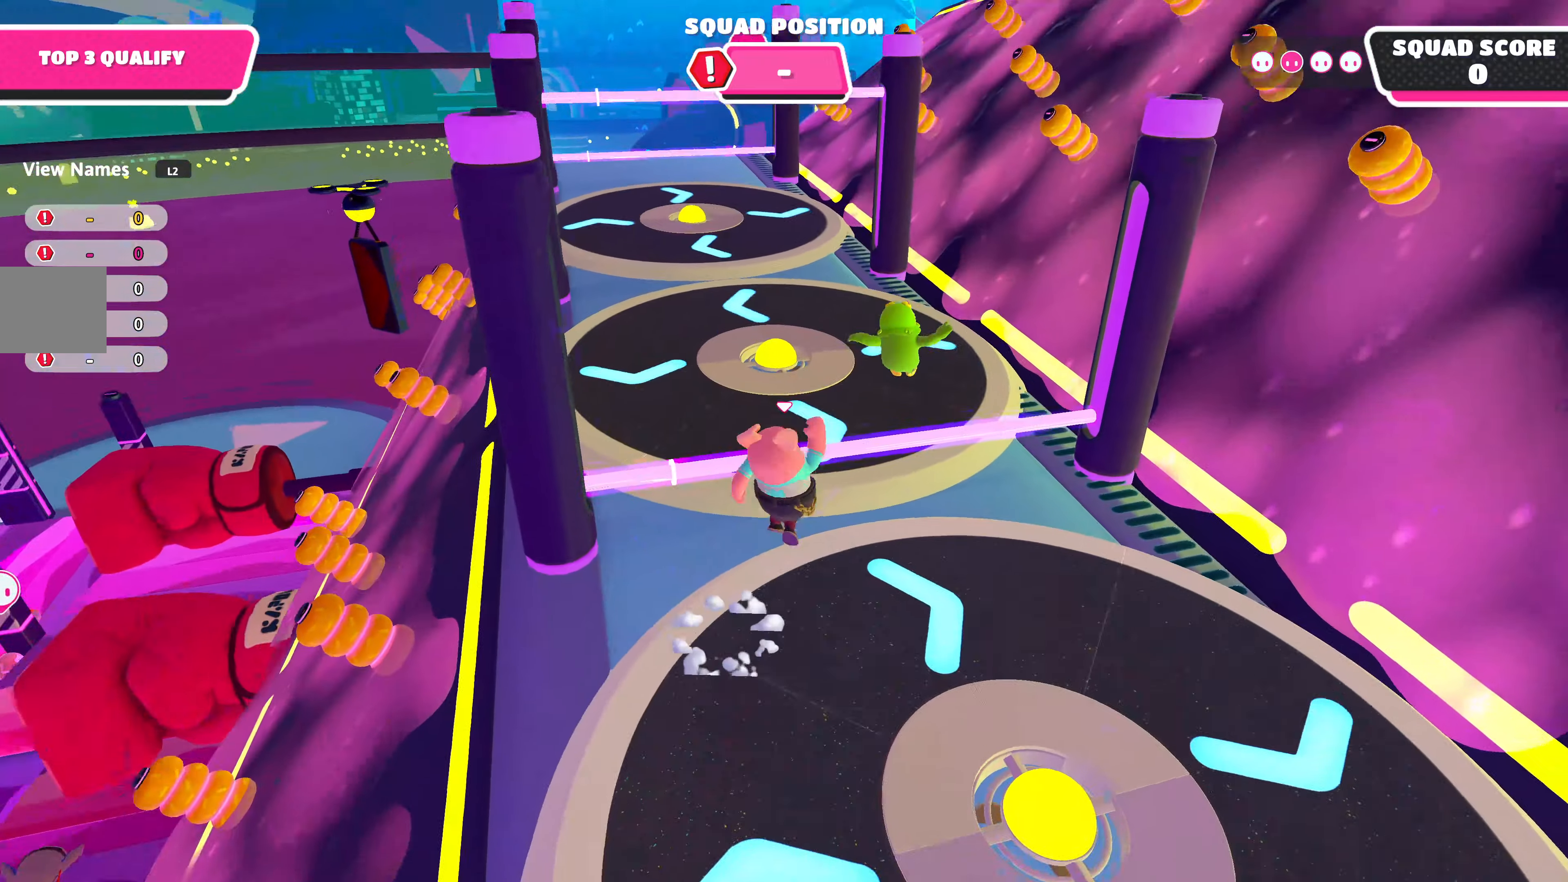
Gameplay with a controller (PlayStation layout); each line is a JSON object with the inputs held at the frame after it. "events" lists button and stick changes between this image and that frame as [ms after this image, input, new state], when the widget could be followed in between.
{"buttons": [], "left_stick": "up-left", "right_stick": "center", "events": [[16, "left_stick", "up-left"], [183, "left_stick", "up"], [466, "left_stick", "up-left"]]}
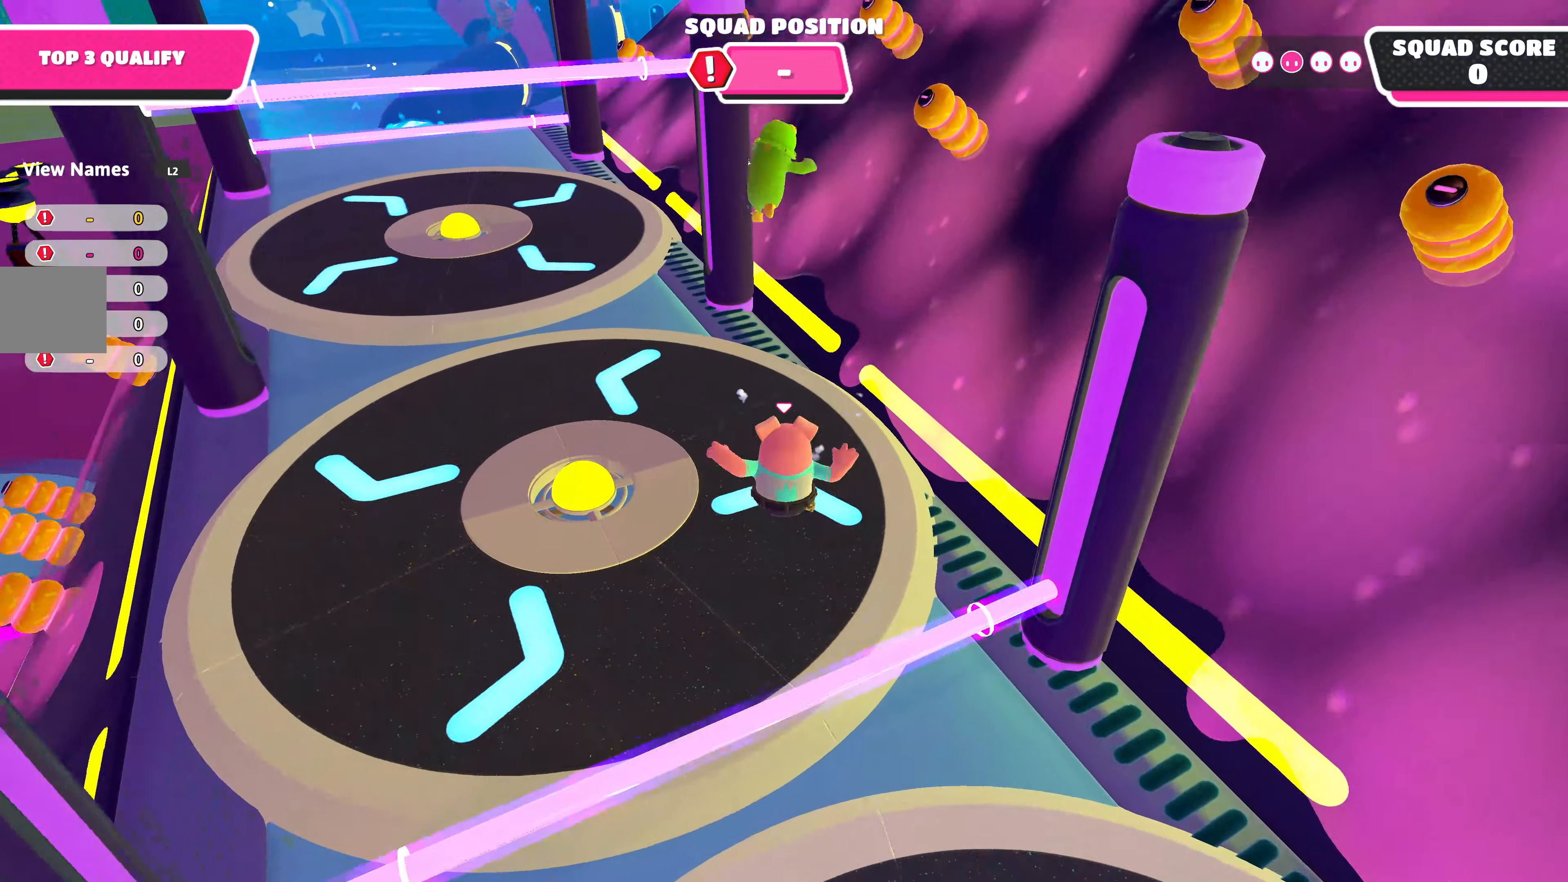
{"buttons": [], "left_stick": "up", "right_stick": "center", "events": [[483, "left_stick", "up"]]}
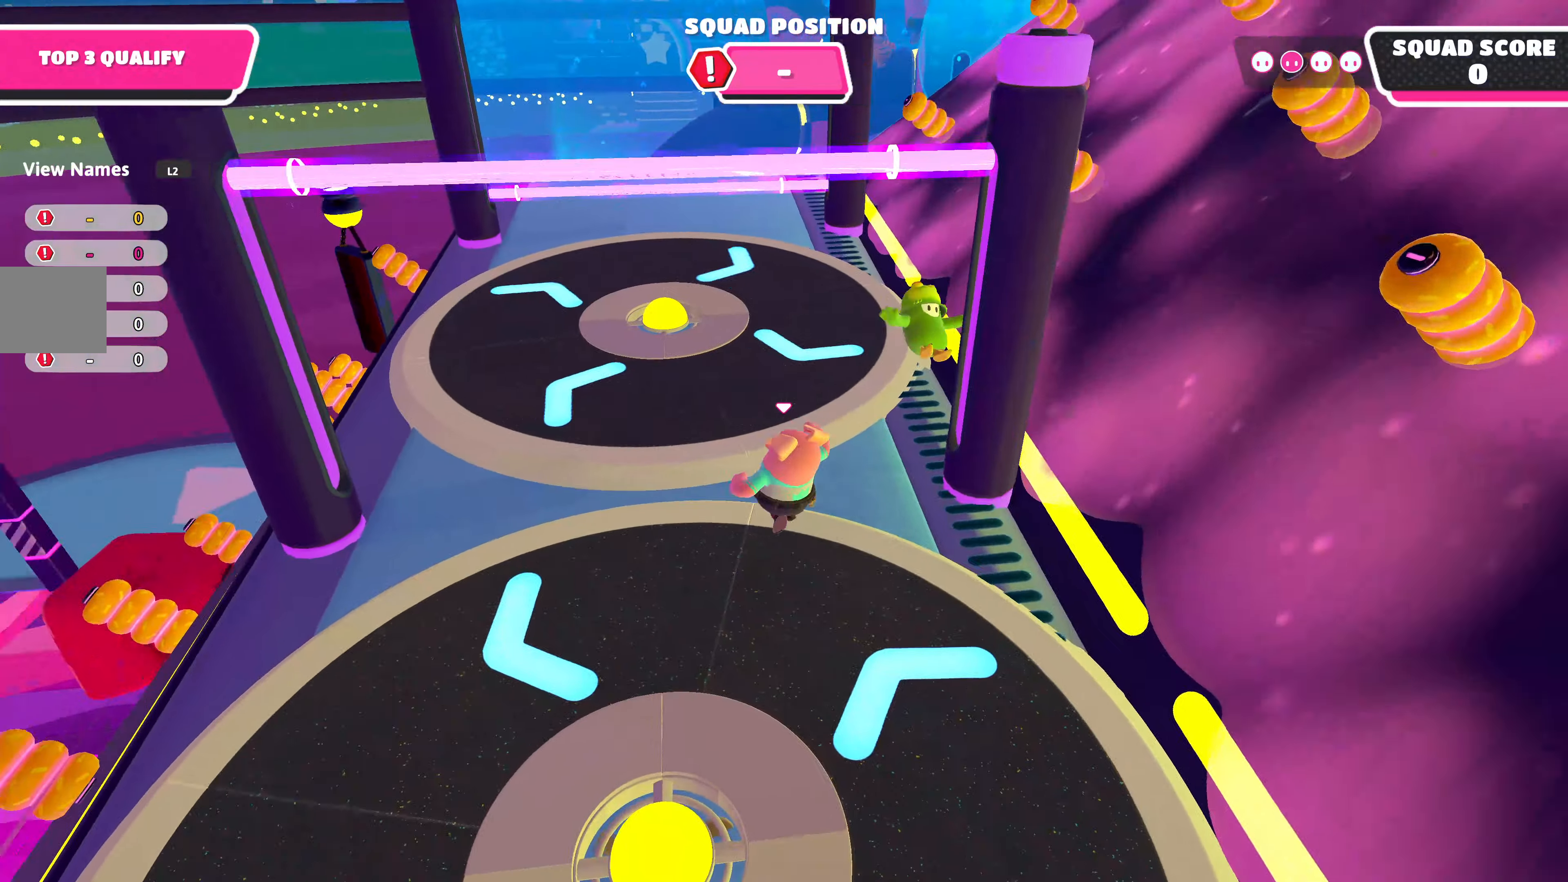
{"buttons": [], "left_stick": "up-right", "right_stick": "center", "events": [[216, "left_stick", "up-right"]]}
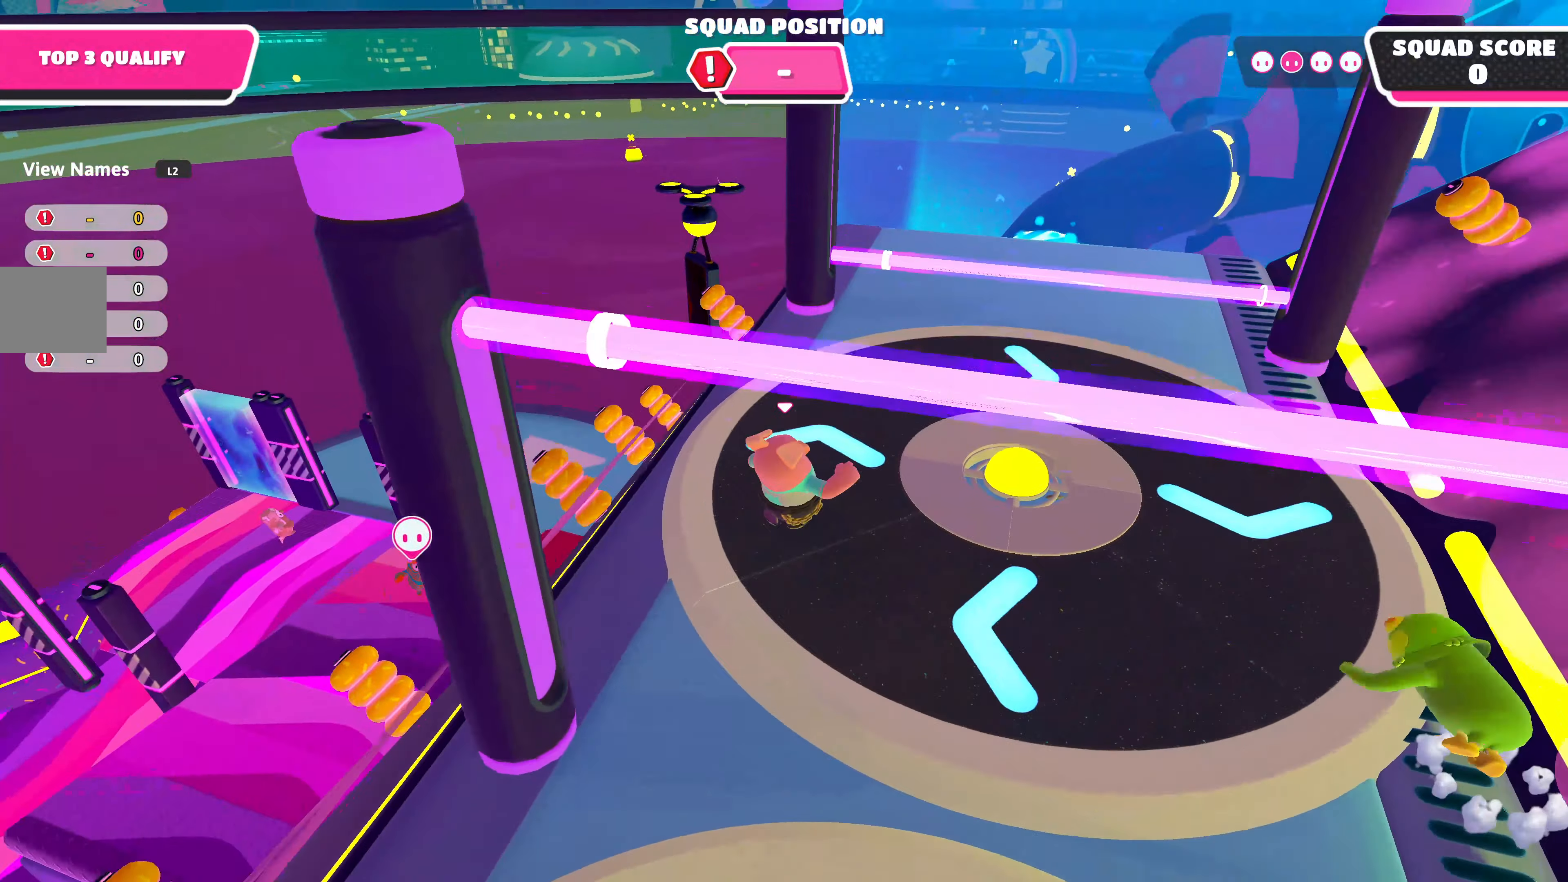
{"buttons": [], "left_stick": "up", "right_stick": "center", "events": [[183, "left_stick", "up-left"], [383, "left_stick", "up"]]}
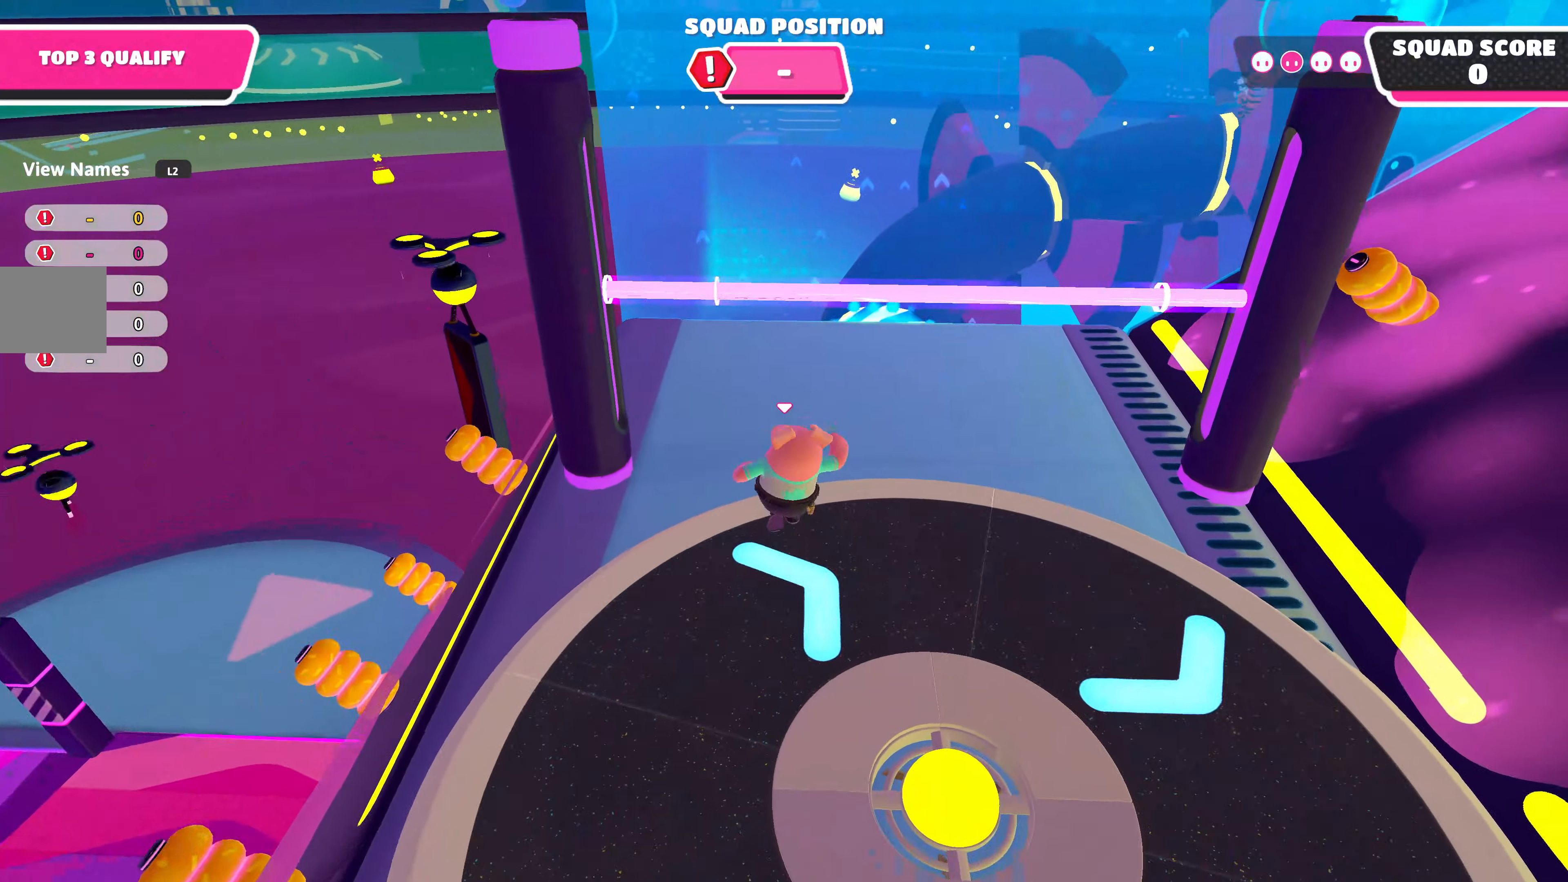
{"buttons": [], "left_stick": "up-left", "right_stick": "center", "events": [[133, "left_stick", "up-left"], [183, "right_stick", "up"], [333, "right_stick", "center"]]}
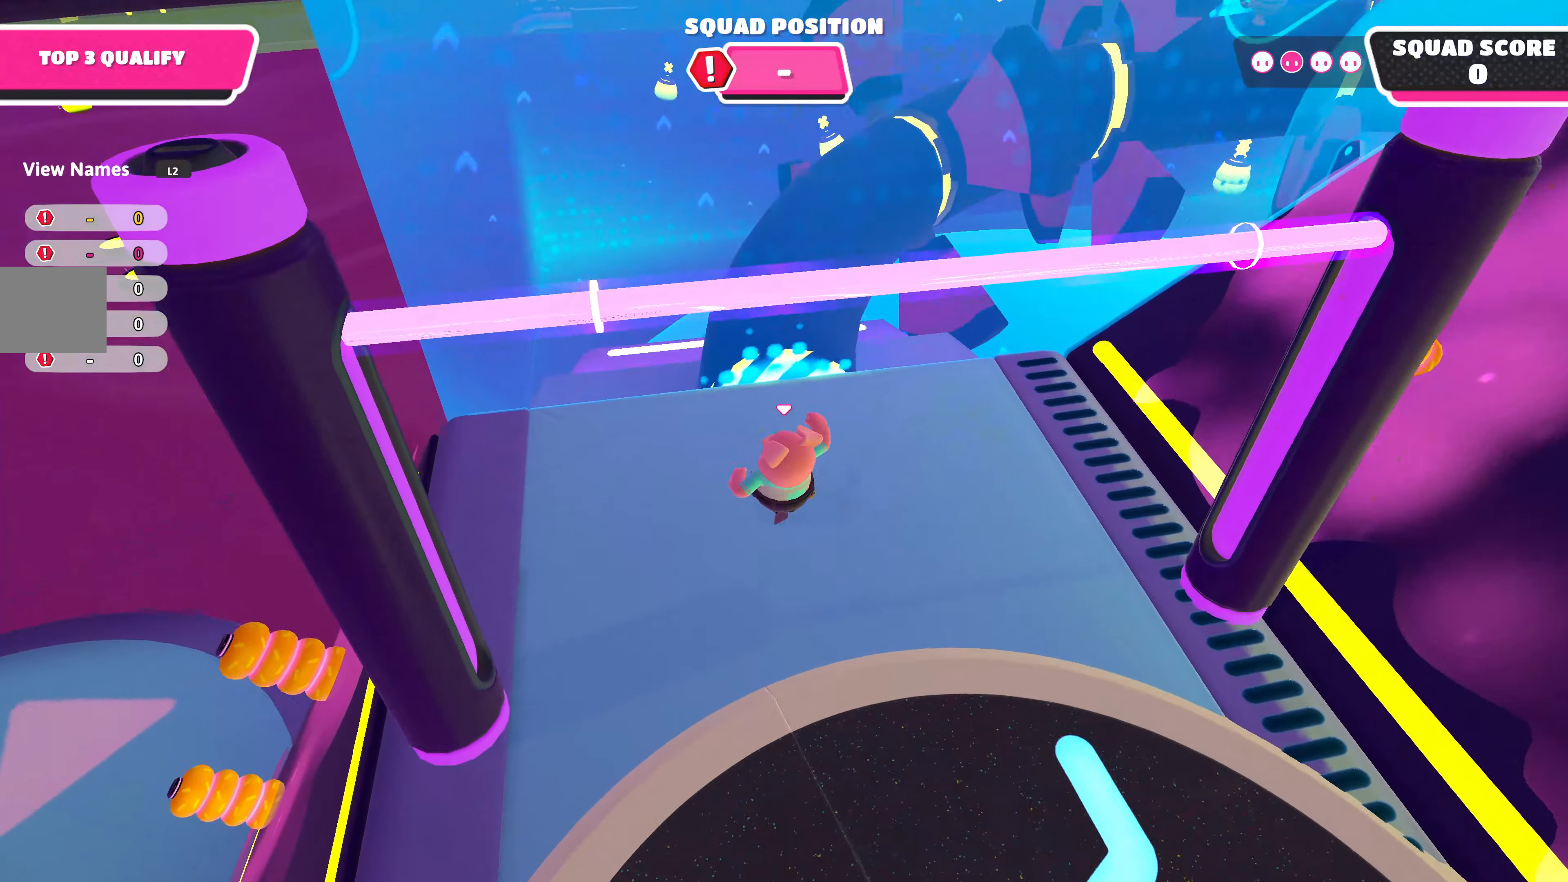
{"buttons": [], "left_stick": "up", "right_stick": "center", "events": [[33, "left_stick", "up"], [133, "left_stick", "up-right"], [300, "left_stick", "up"]]}
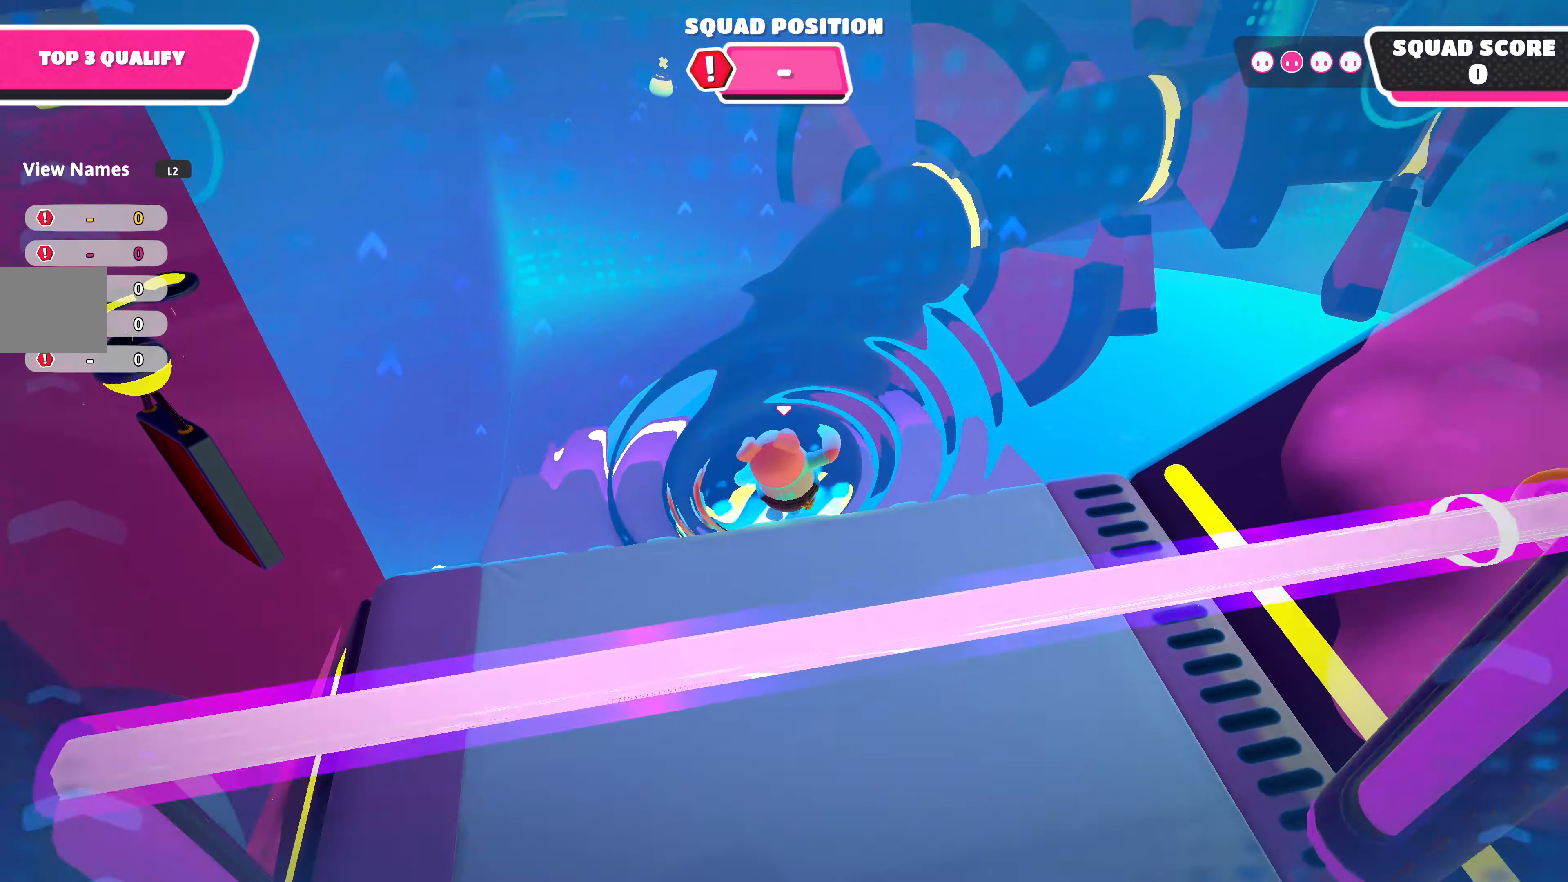
{"buttons": [], "left_stick": "up", "right_stick": "center", "events": [[300, "right_stick", "right"], [467, "right_stick", "center"]]}
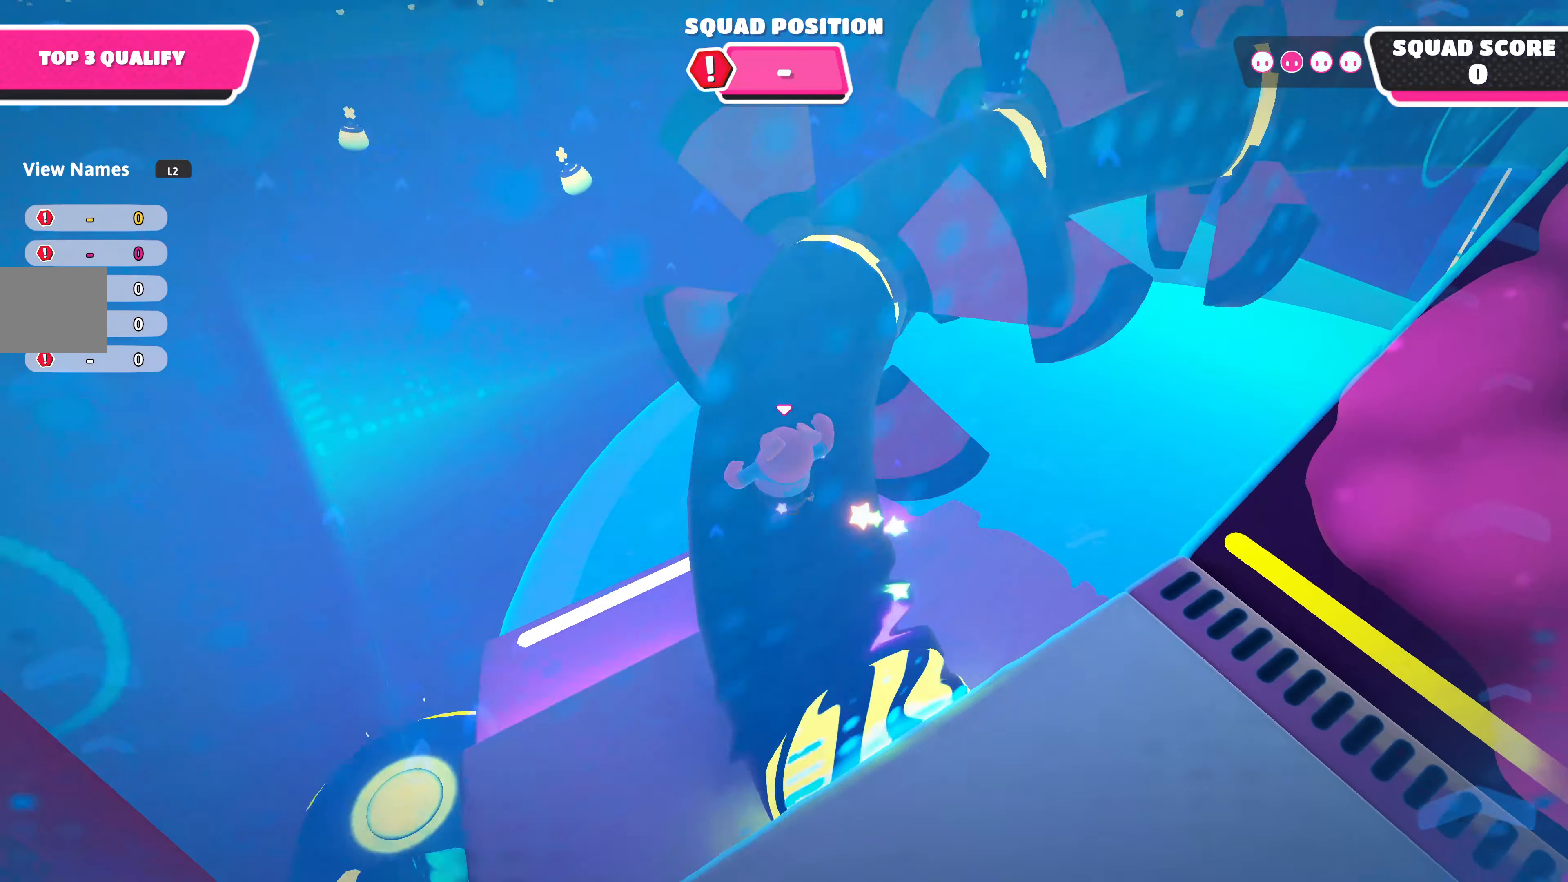
{"buttons": [], "left_stick": "up", "right_stick": "right", "events": [[183, "right_stick", "right"], [317, "right_stick", "center"], [417, "right_stick", "right"]]}
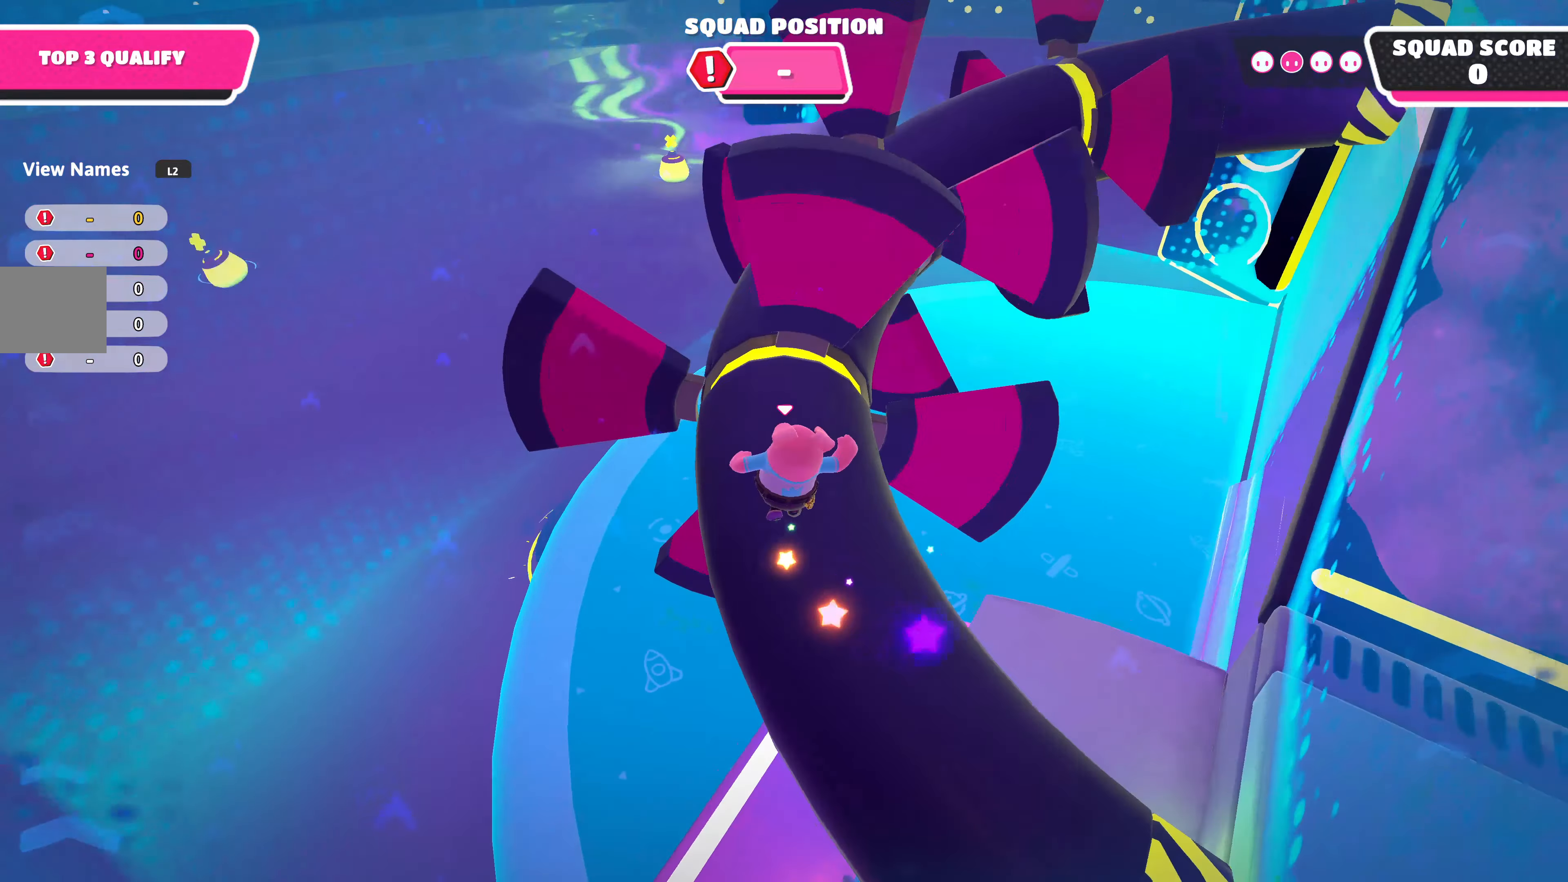
{"buttons": [], "left_stick": "up", "right_stick": "right", "events": [[33, "right_stick", "center"], [417, "right_stick", "right"]]}
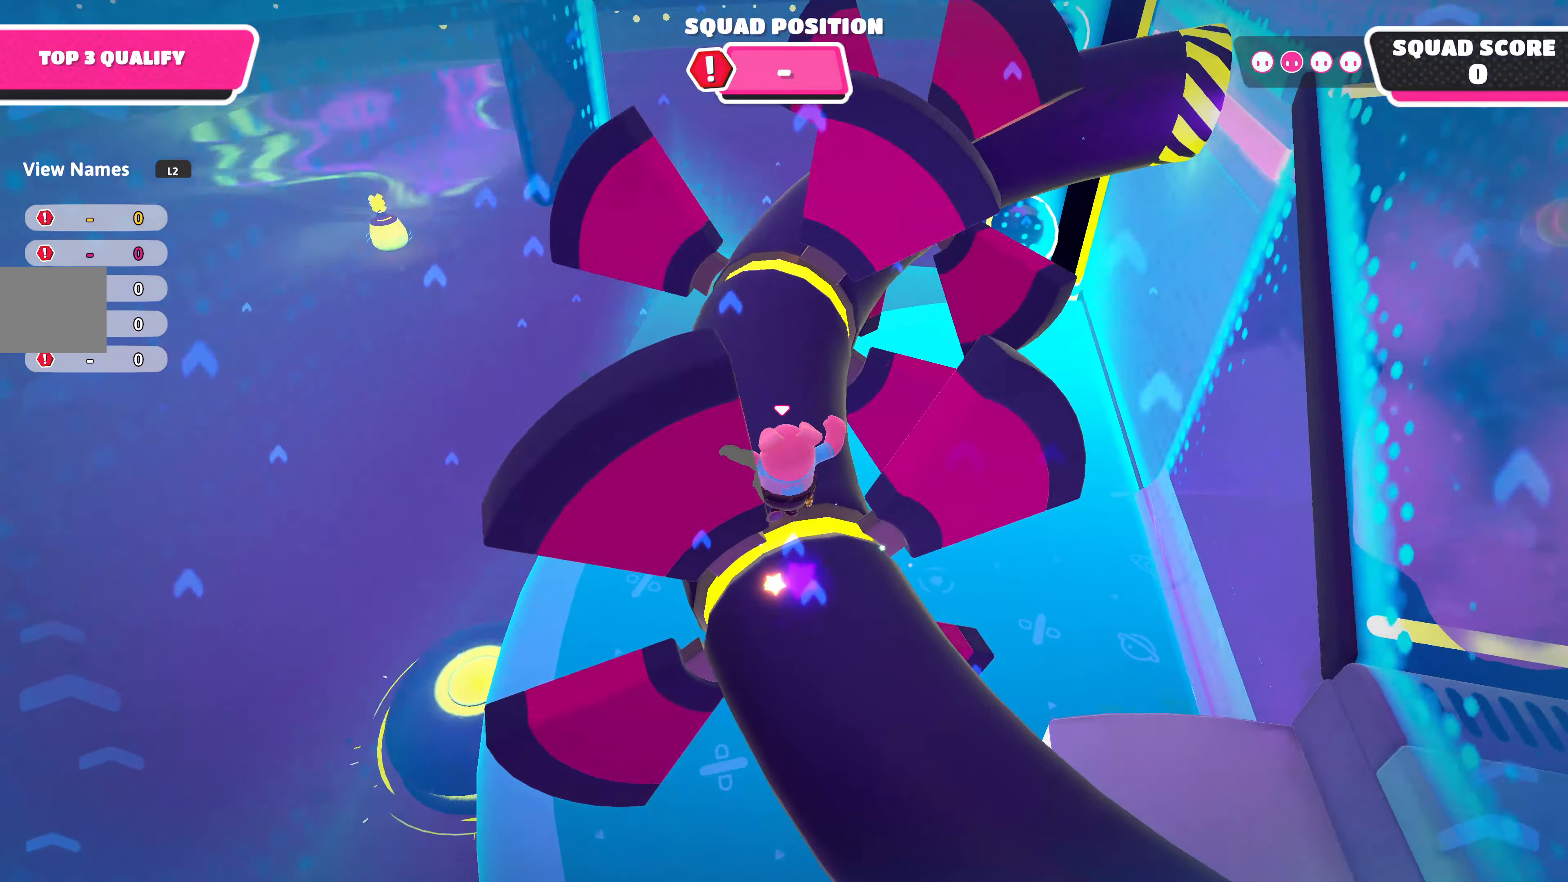
{"buttons": [], "left_stick": "up", "right_stick": "center", "events": [[67, "right_stick", "center"]]}
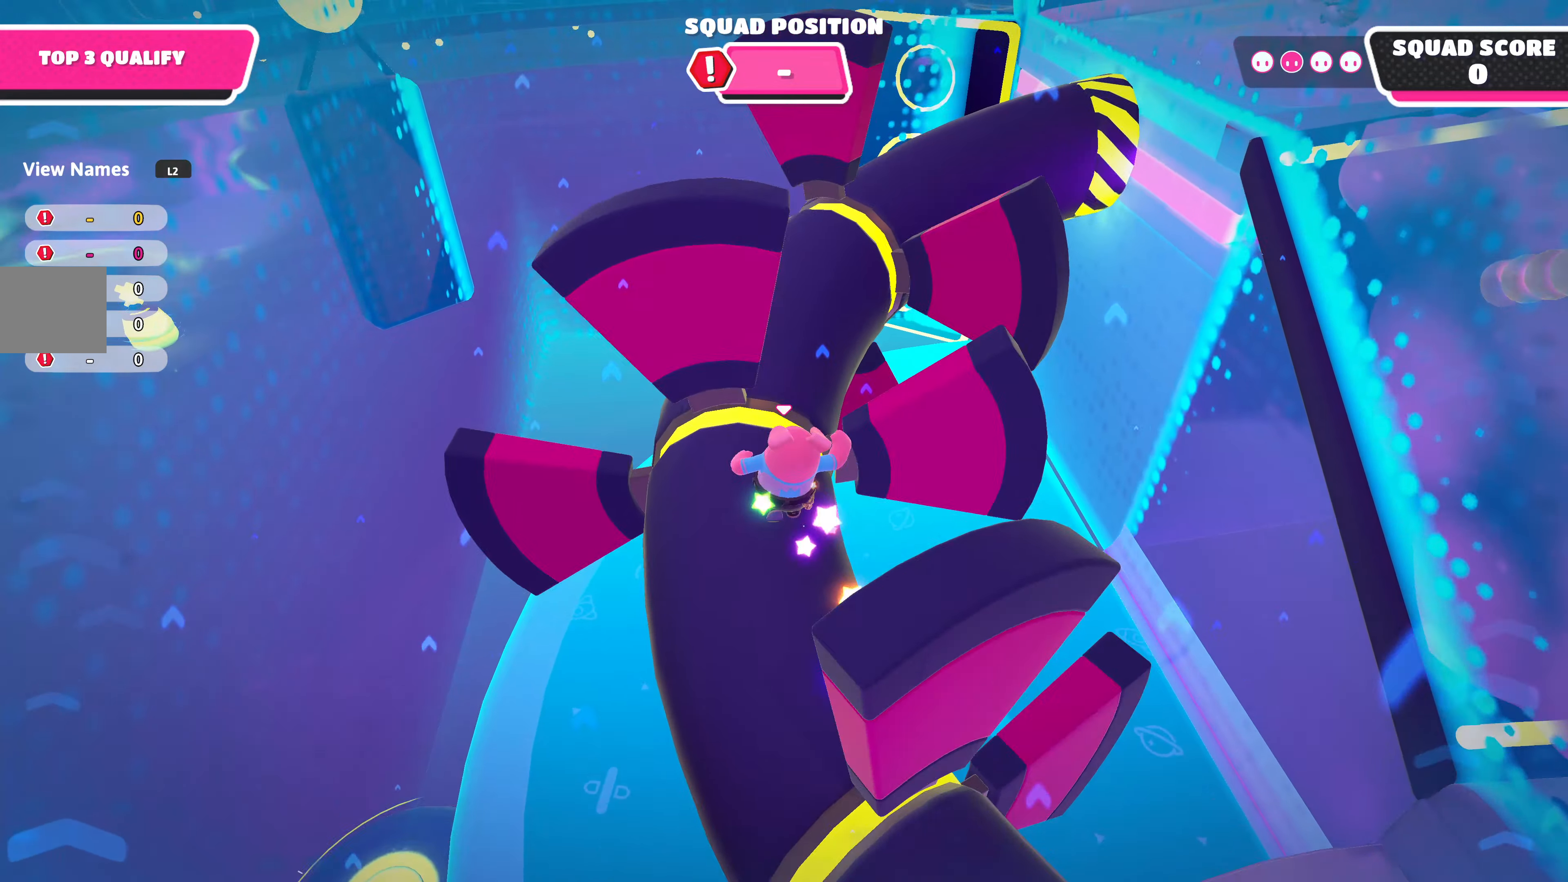
{"buttons": [], "left_stick": "up", "right_stick": "center", "events": [[217, "right_stick", "right"], [350, "right_stick", "center"]]}
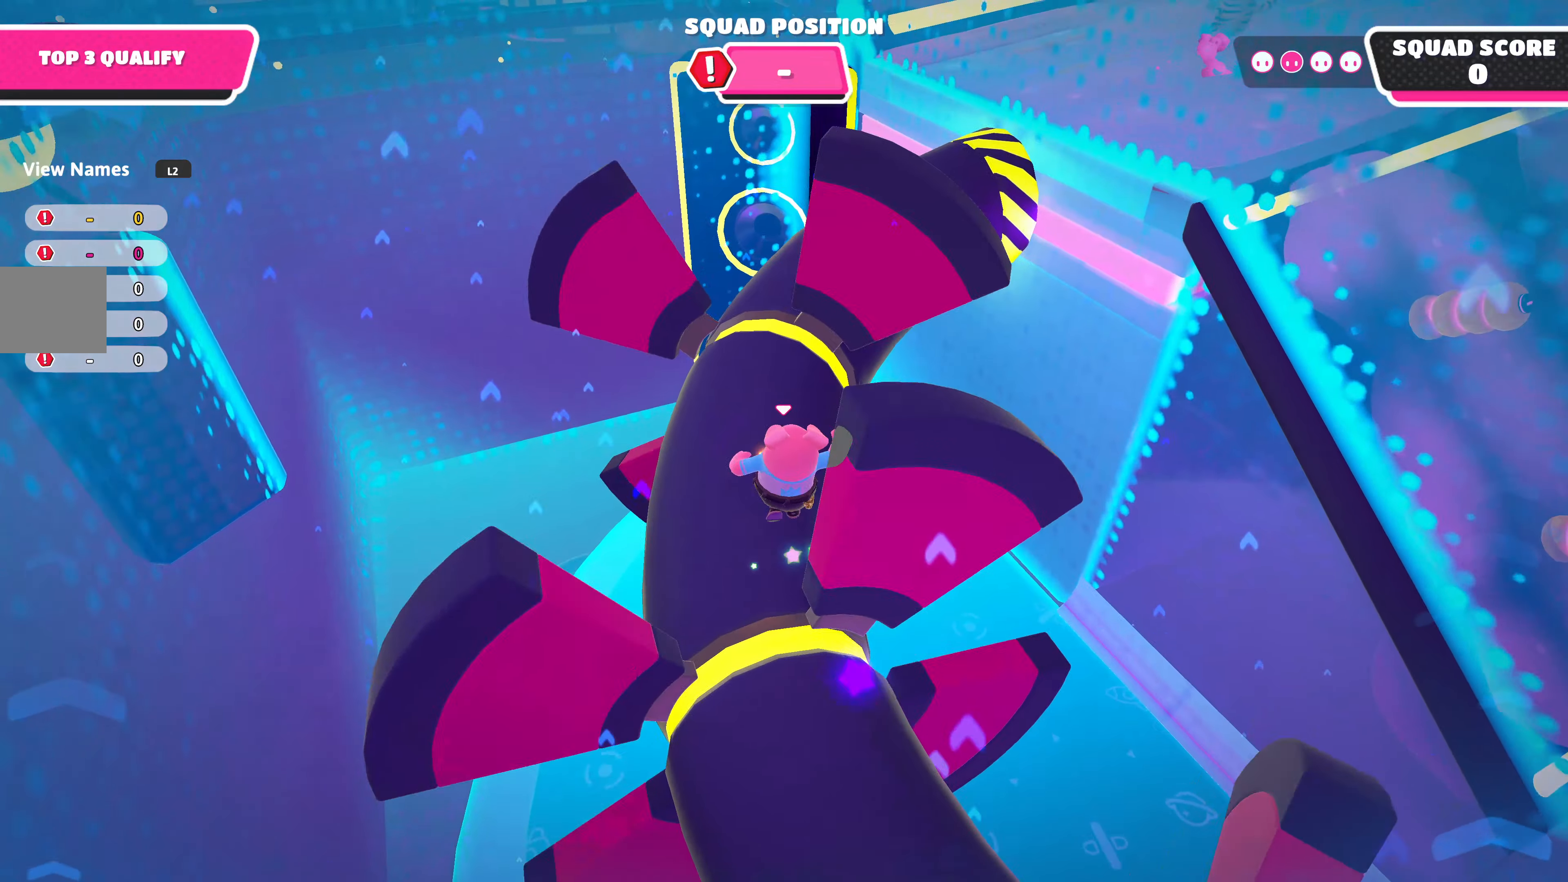
{"buttons": [], "left_stick": "up", "right_stick": "center", "events": [[333, "right_stick", "right"], [500, "right_stick", "center"]]}
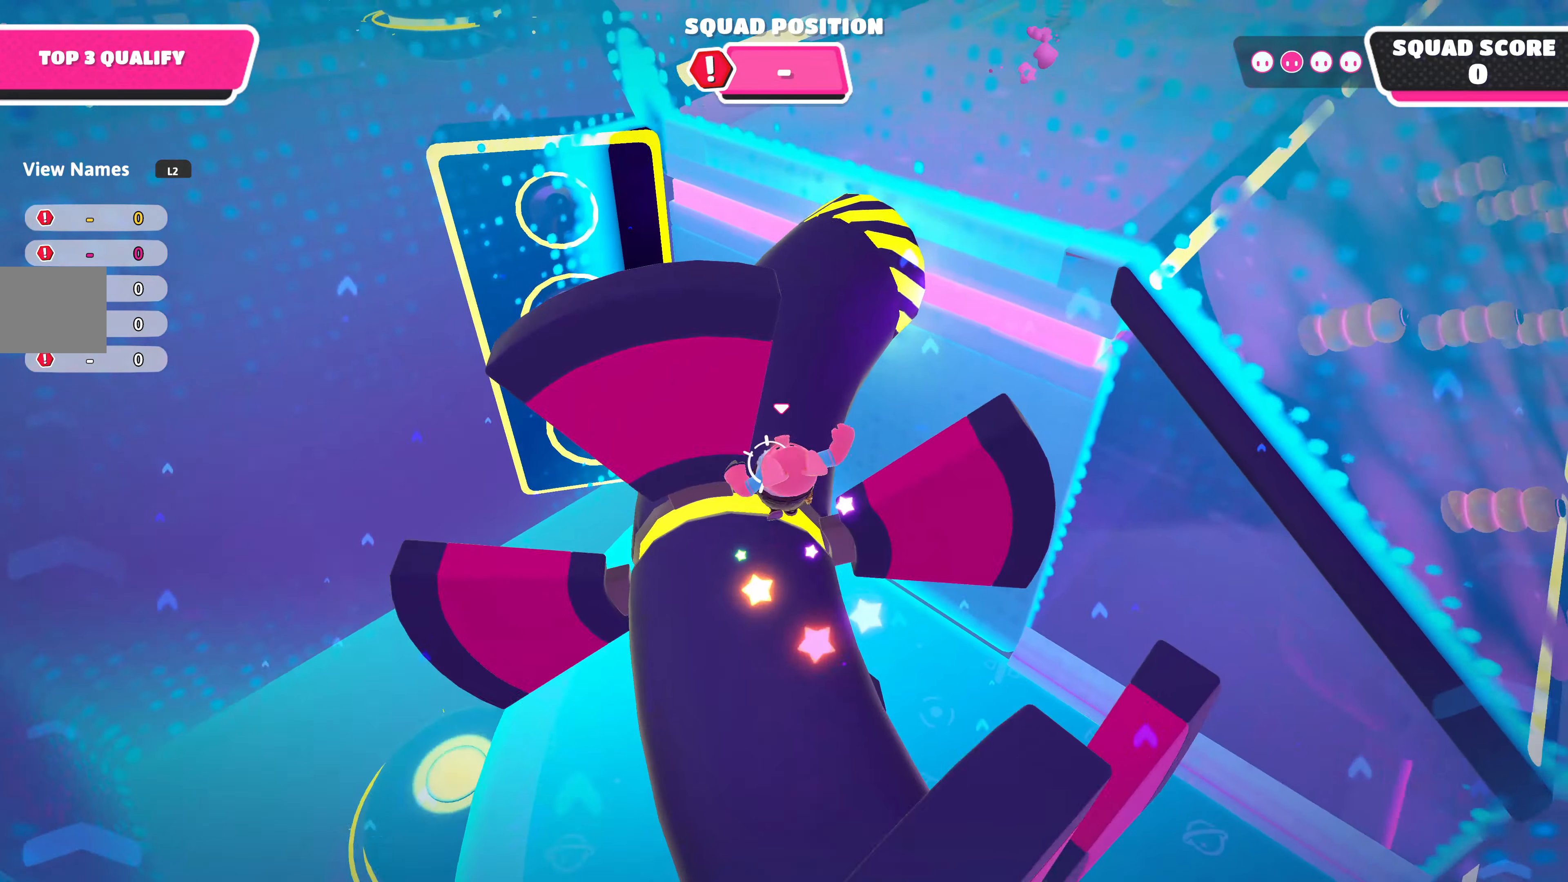
{"buttons": [], "left_stick": "up", "right_stick": "center", "events": [[367, "right_stick", "right"], [483, "right_stick", "center"]]}
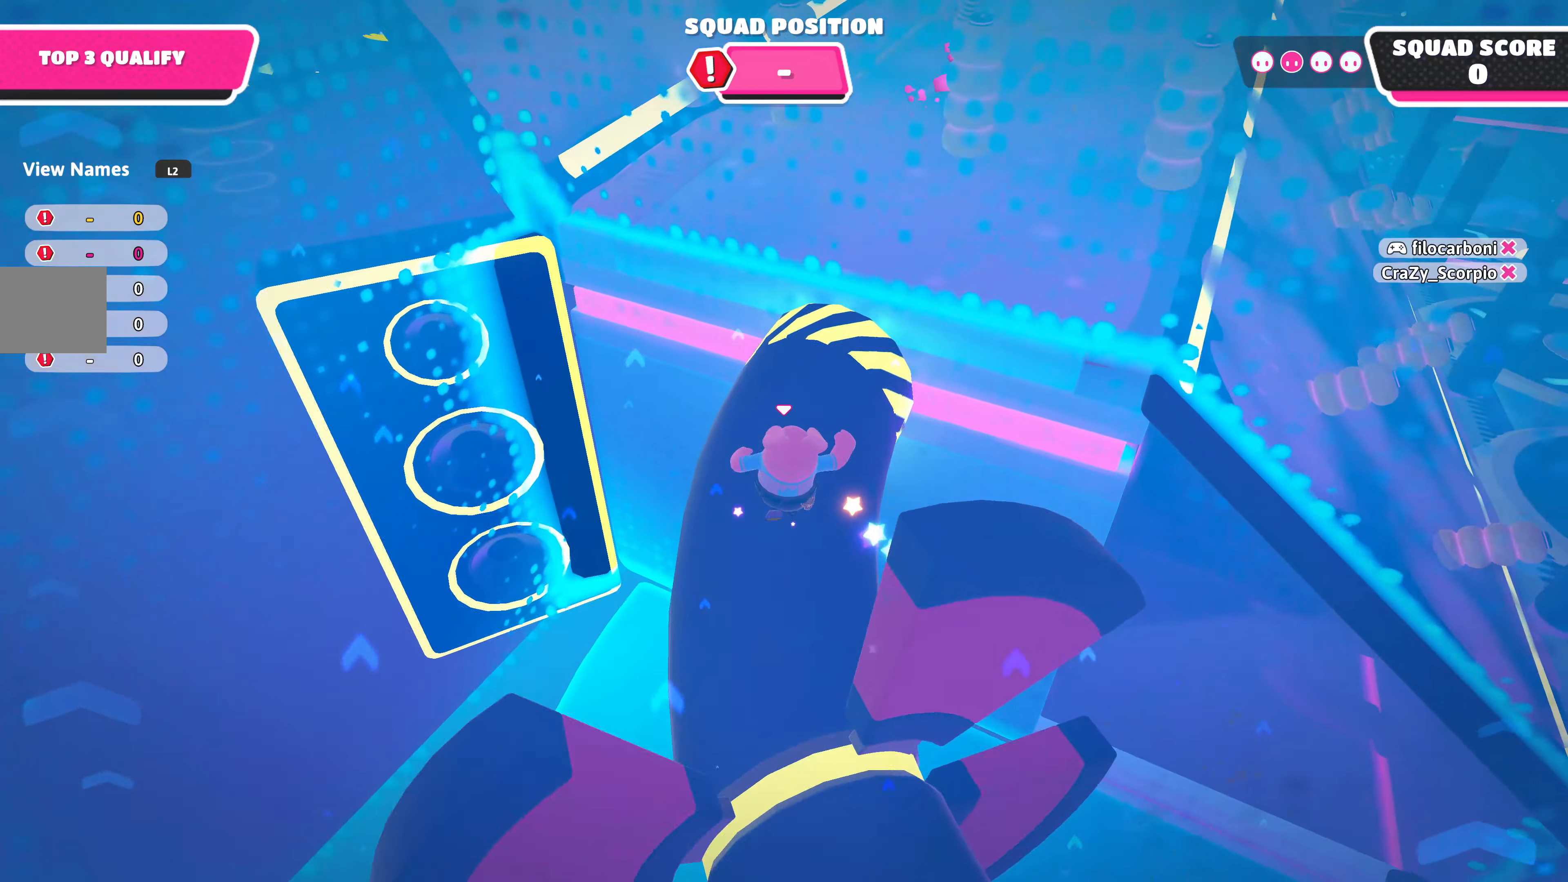
{"buttons": [], "left_stick": "up", "right_stick": "center", "events": [[300, "CROSS", "down"], [467, "CROSS", "up"]]}
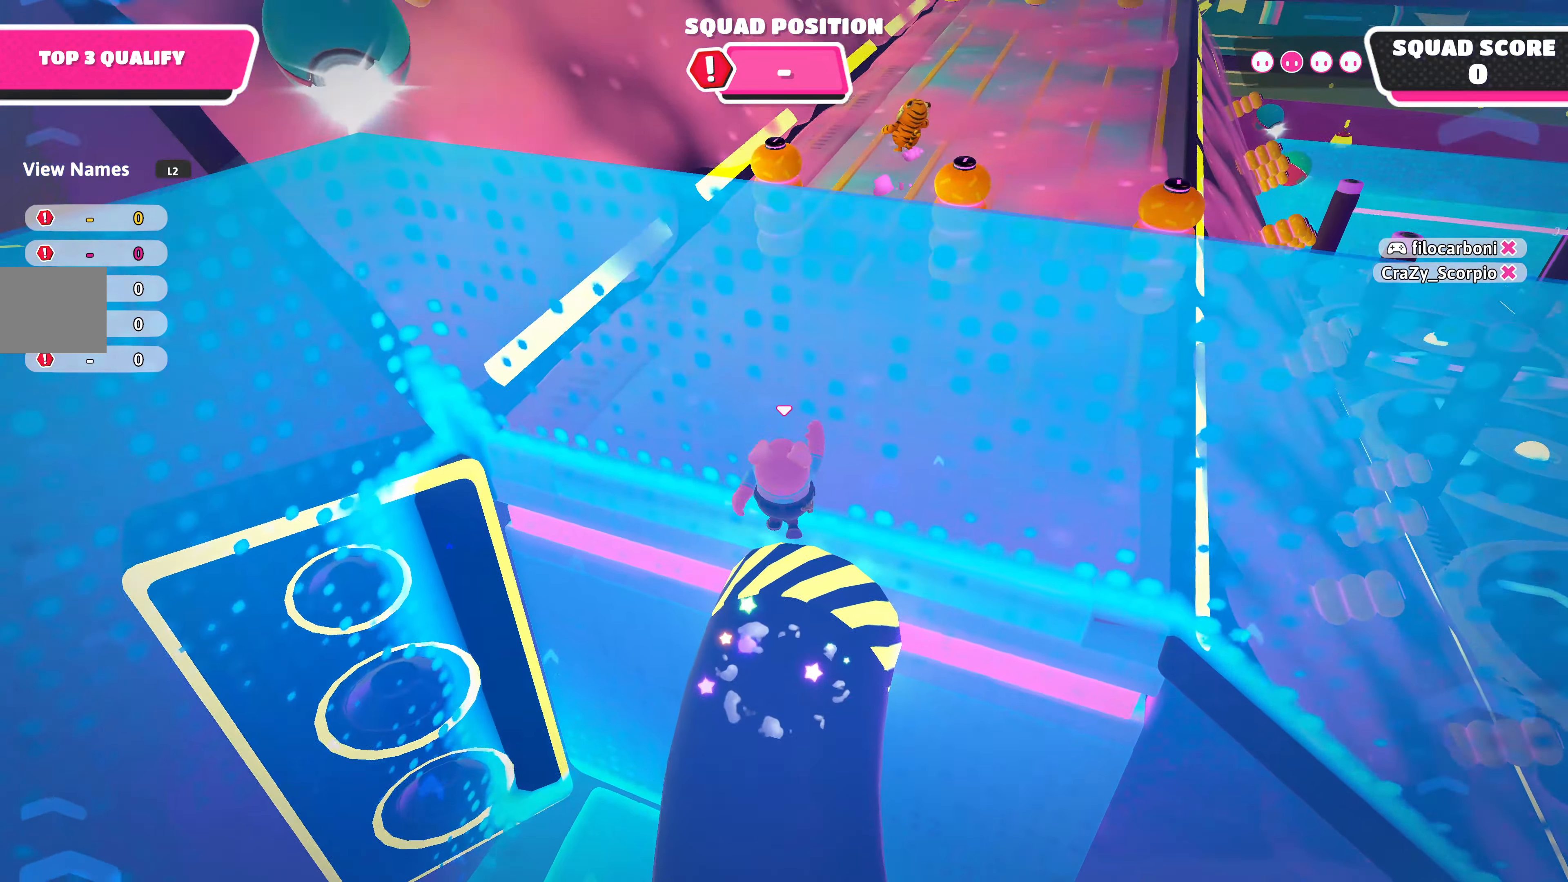
{"buttons": [], "left_stick": "up", "right_stick": "center", "events": [[133, "right_stick", "down-right"], [333, "right_stick", "center"]]}
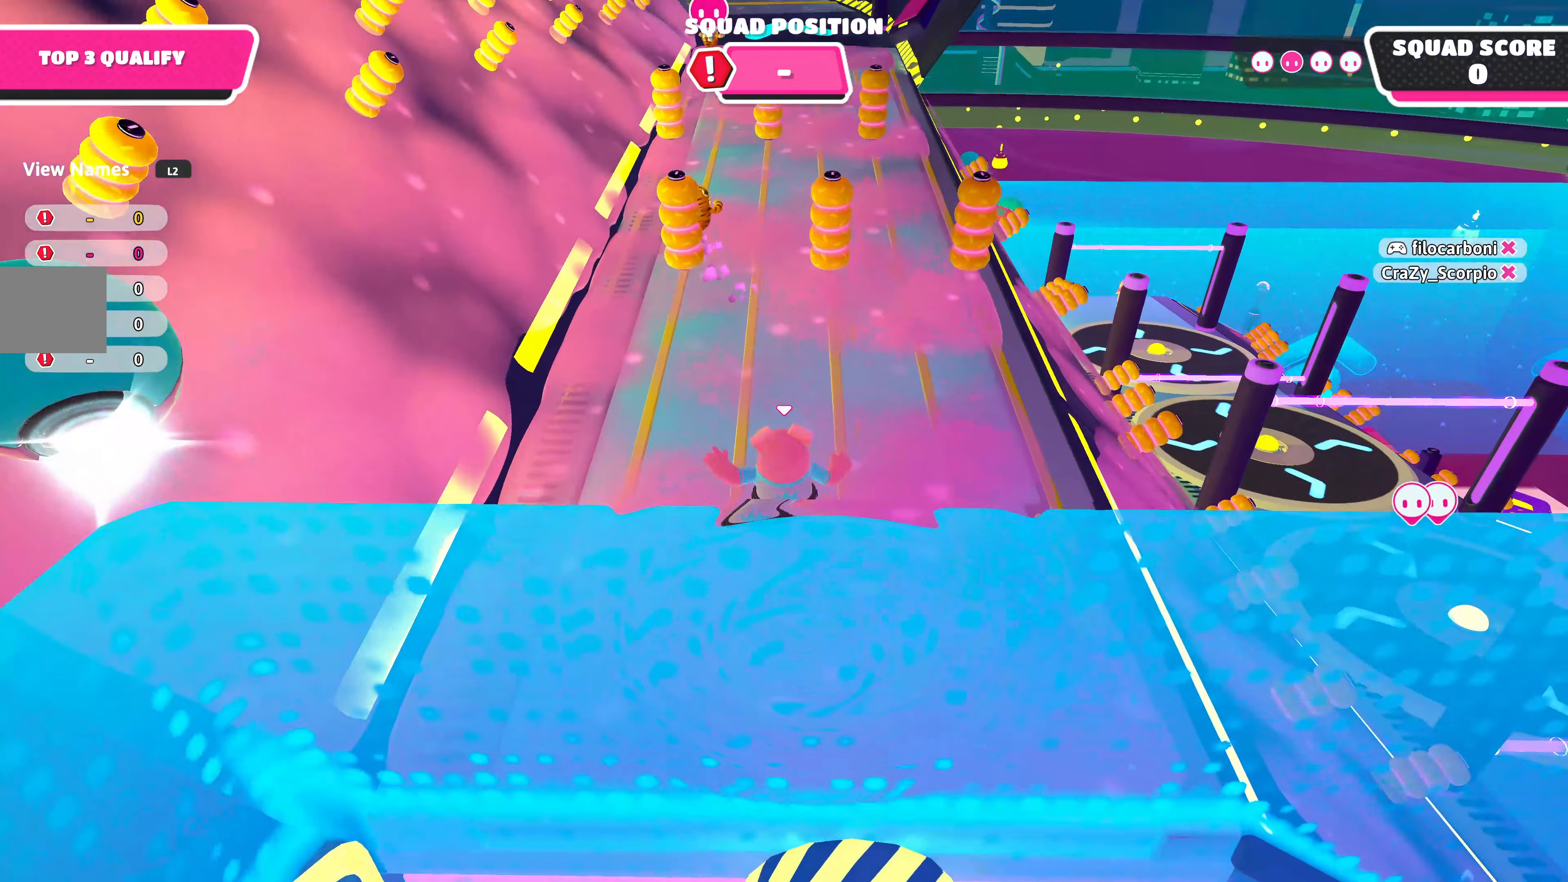
{"buttons": [], "left_stick": "up-left", "right_stick": "center", "events": [[67, "left_stick", "up-left"]]}
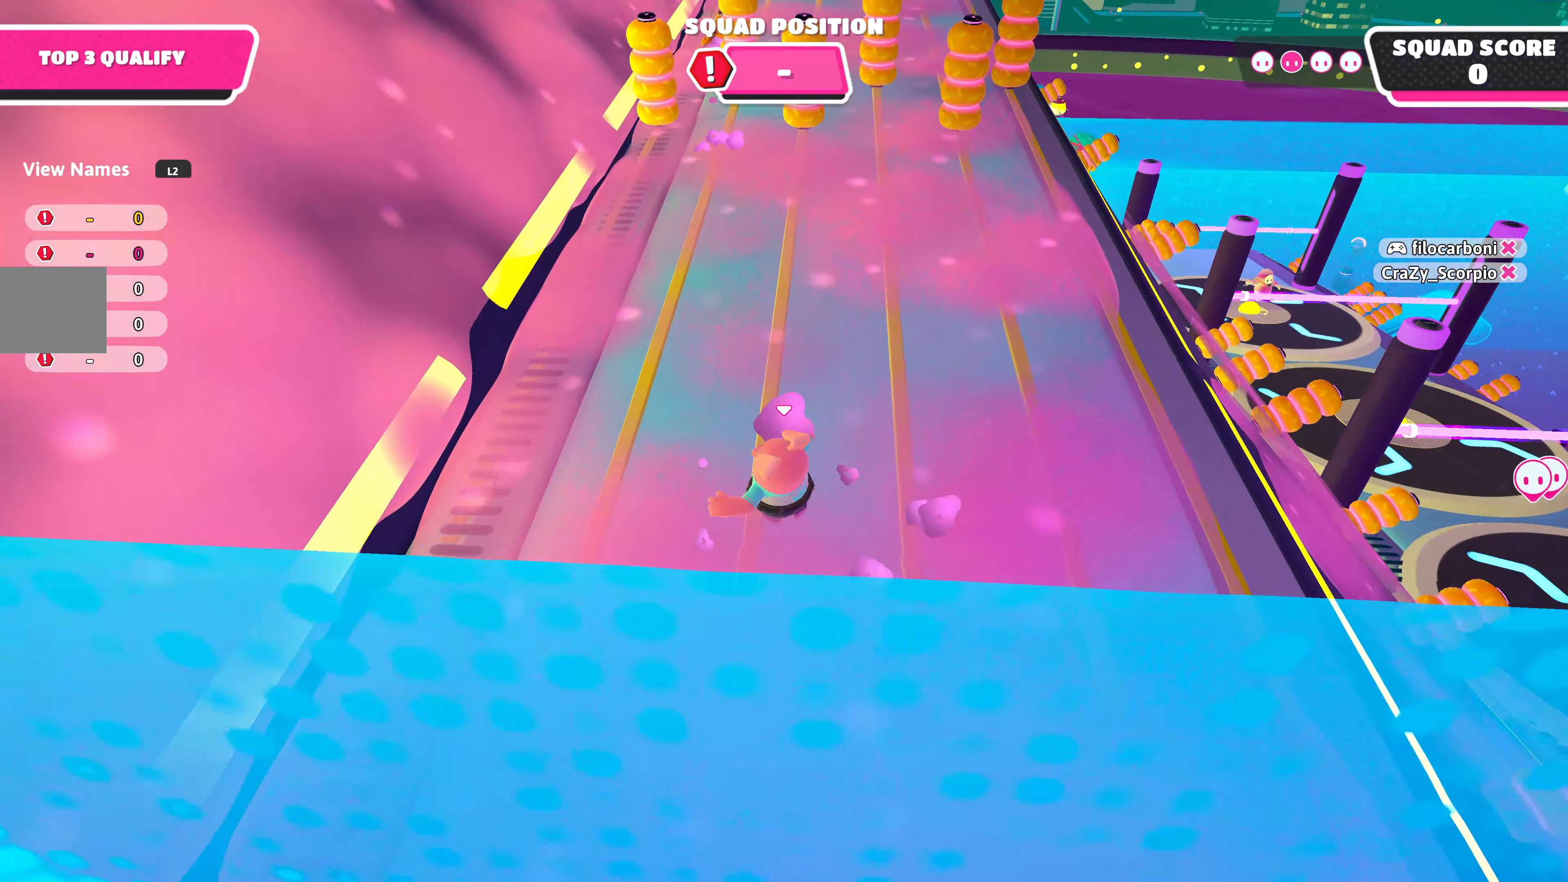
{"buttons": [], "left_stick": "up", "right_stick": "center", "events": [[284, "left_stick", "up"]]}
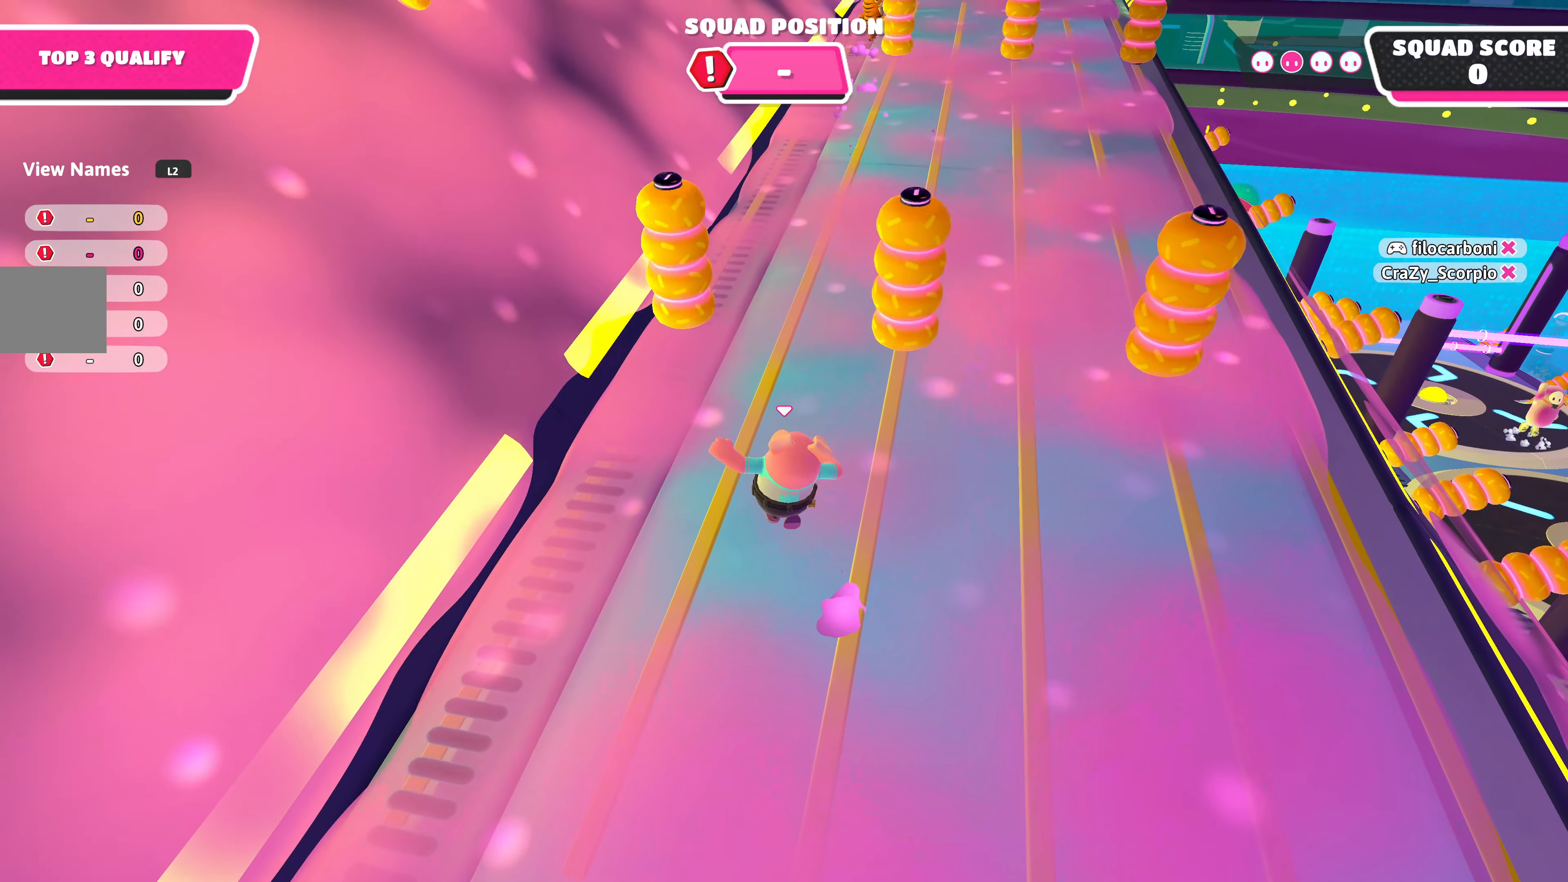
{"buttons": [], "left_stick": "up-right", "right_stick": "center", "events": [[84, "left_stick", "up-right"]]}
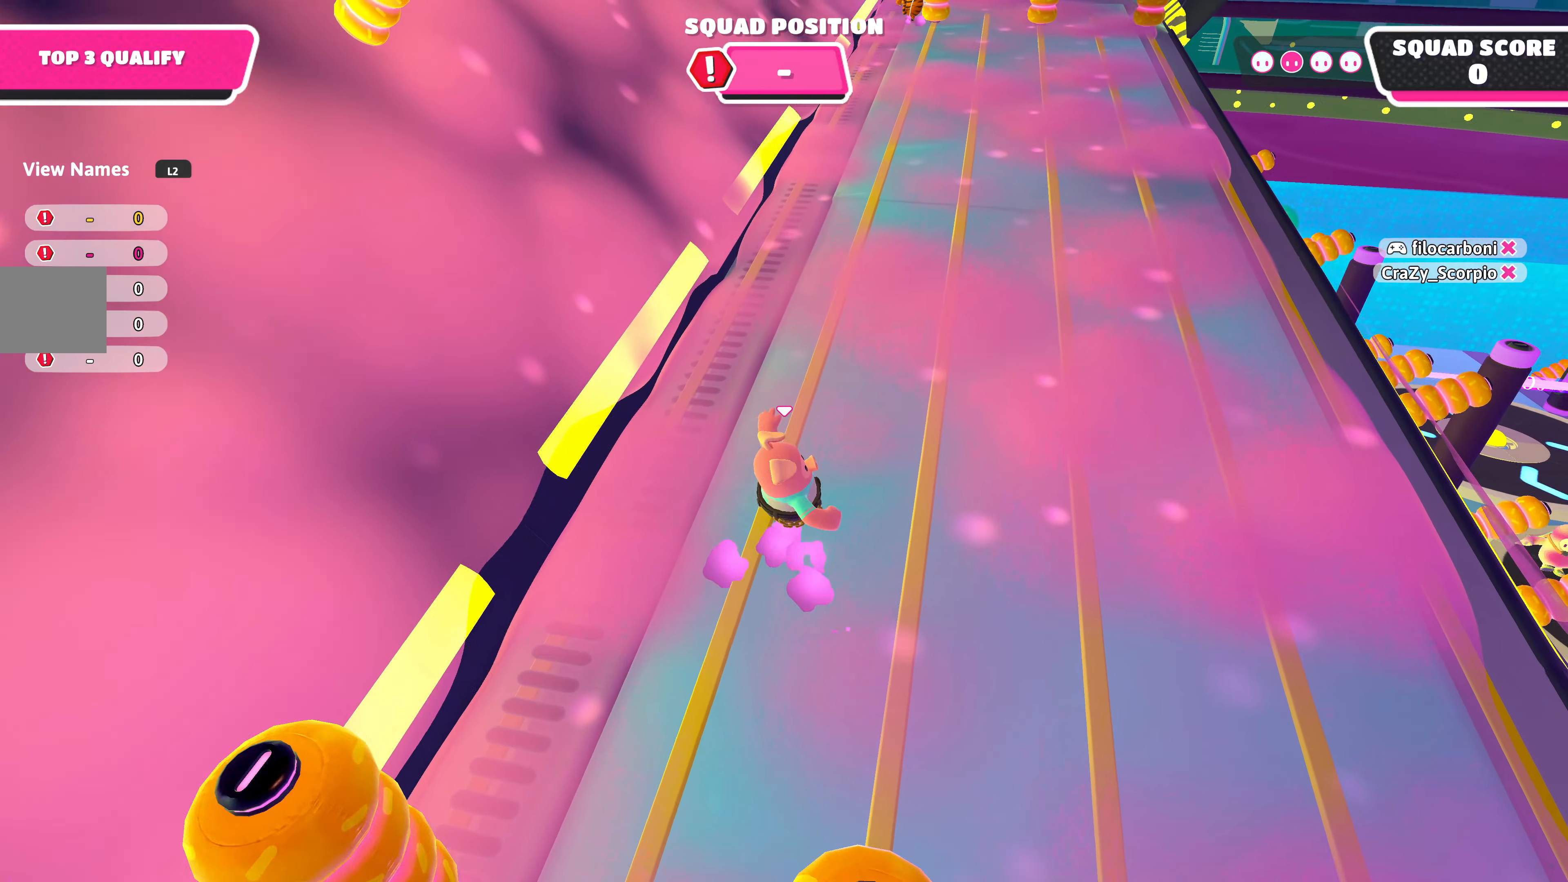
{"buttons": [], "left_stick": "up", "right_stick": "center", "events": [[417, "left_stick", "up"]]}
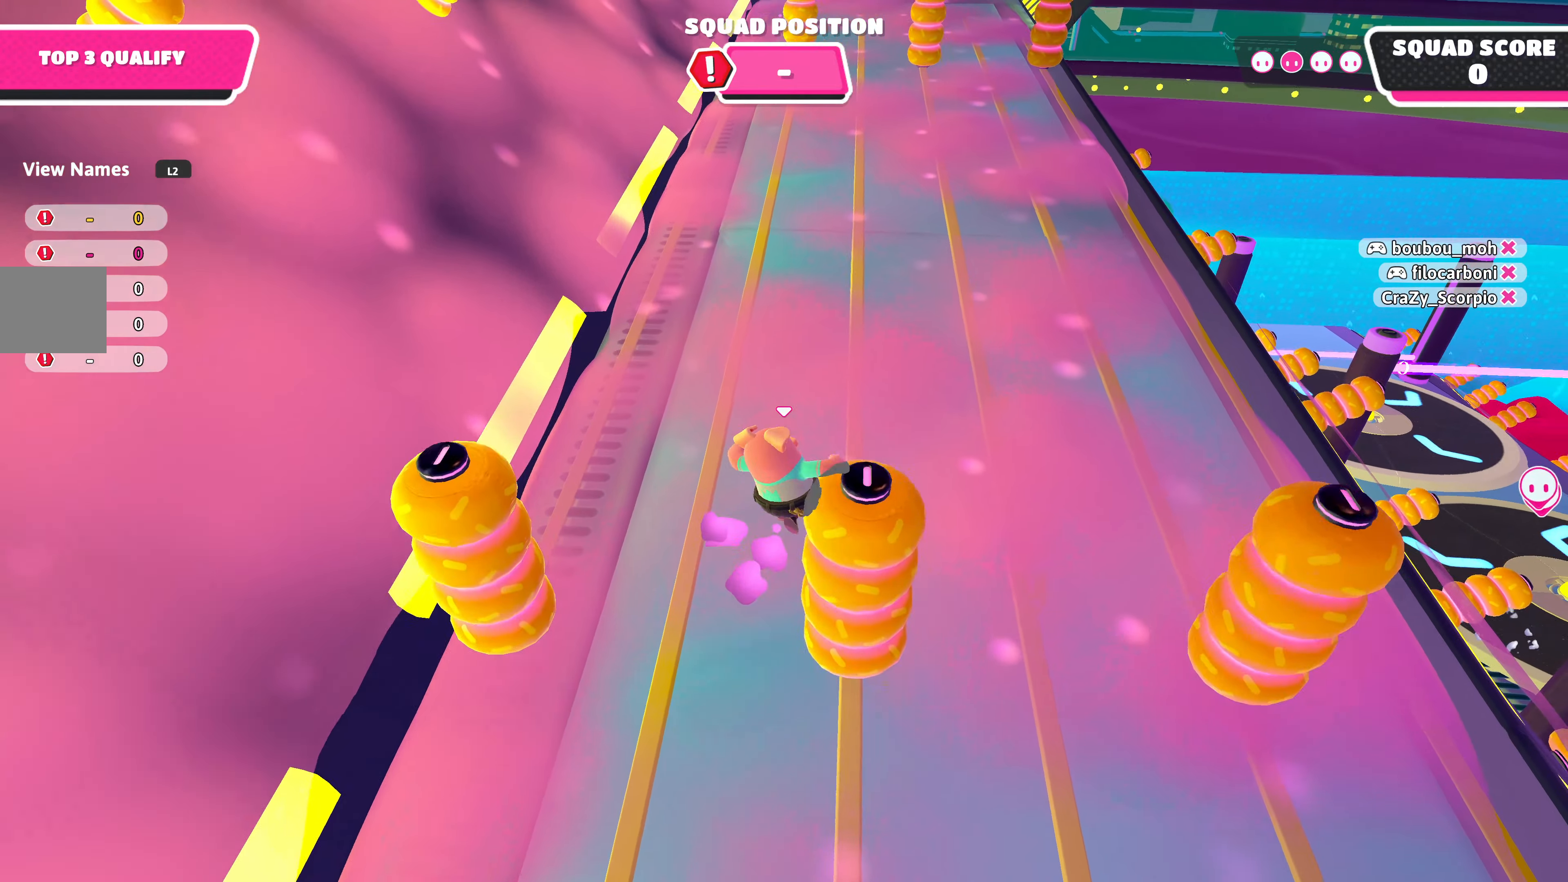
{"buttons": [], "left_stick": "up", "right_stick": "center", "events": [[84, "left_stick", "up-right"], [317, "left_stick", "up"]]}
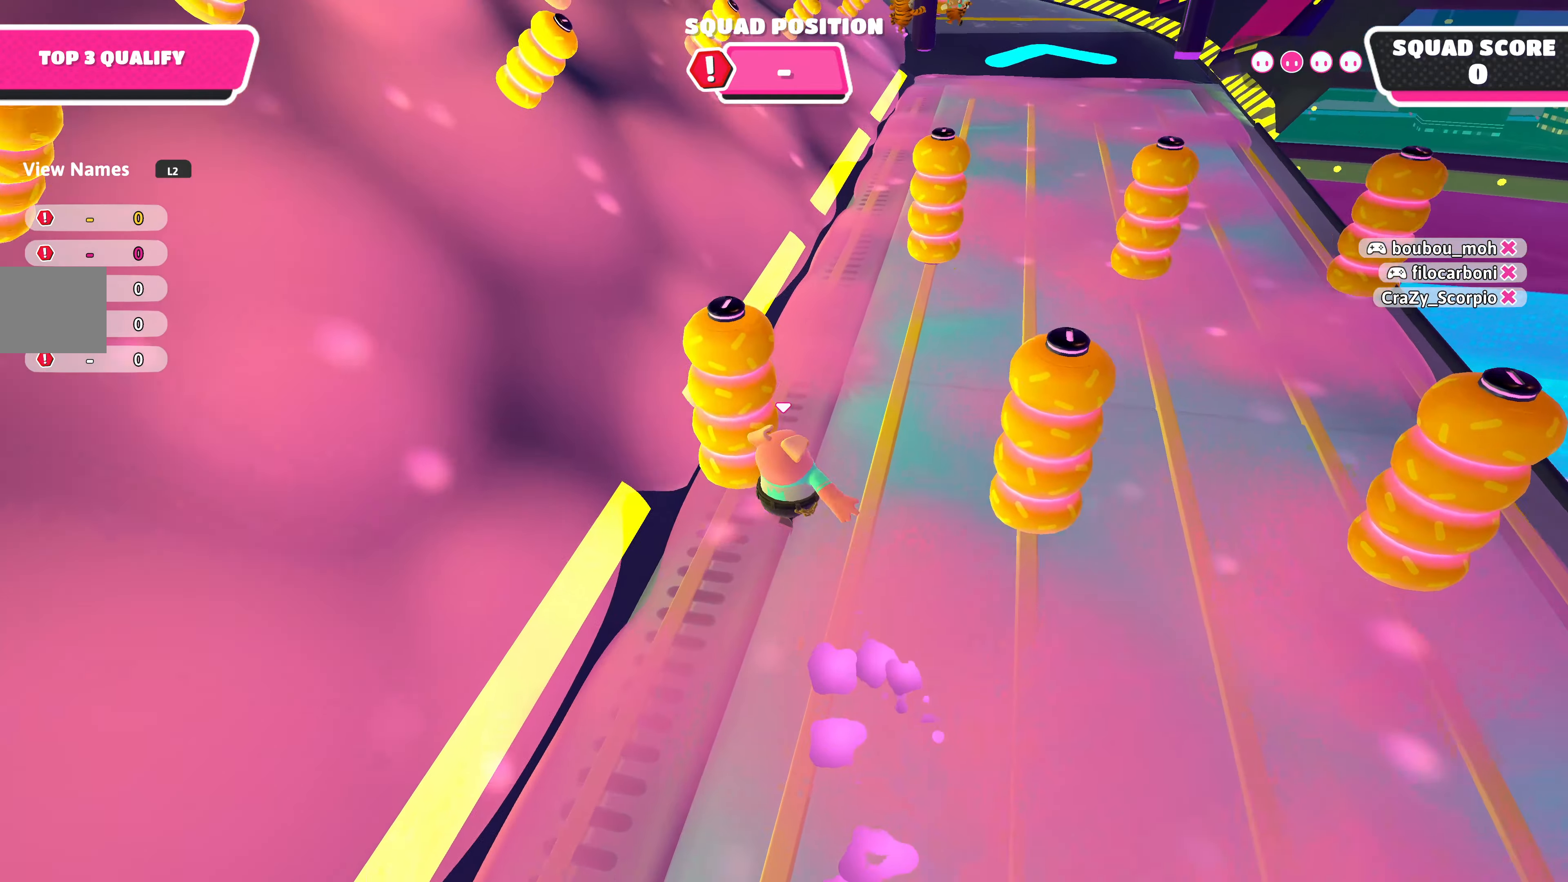
{"buttons": [], "left_stick": "up-right", "right_stick": "center", "events": [[34, "left_stick", "up-right"]]}
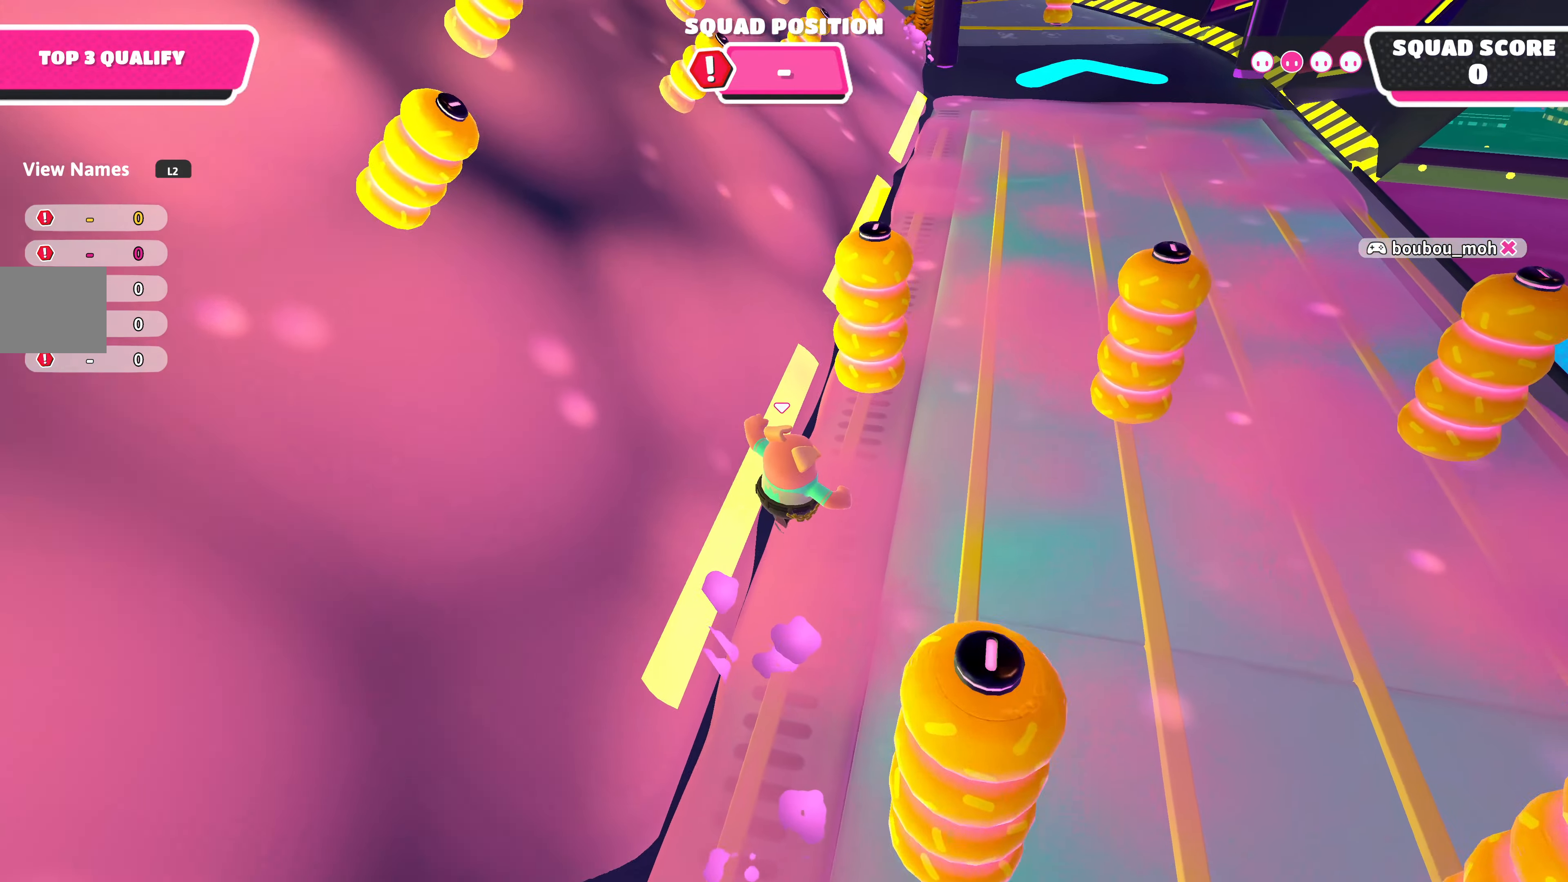
{"buttons": [], "left_stick": "up-right", "right_stick": "center", "events": [[267, "left_stick", "up"], [484, "left_stick", "up-right"]]}
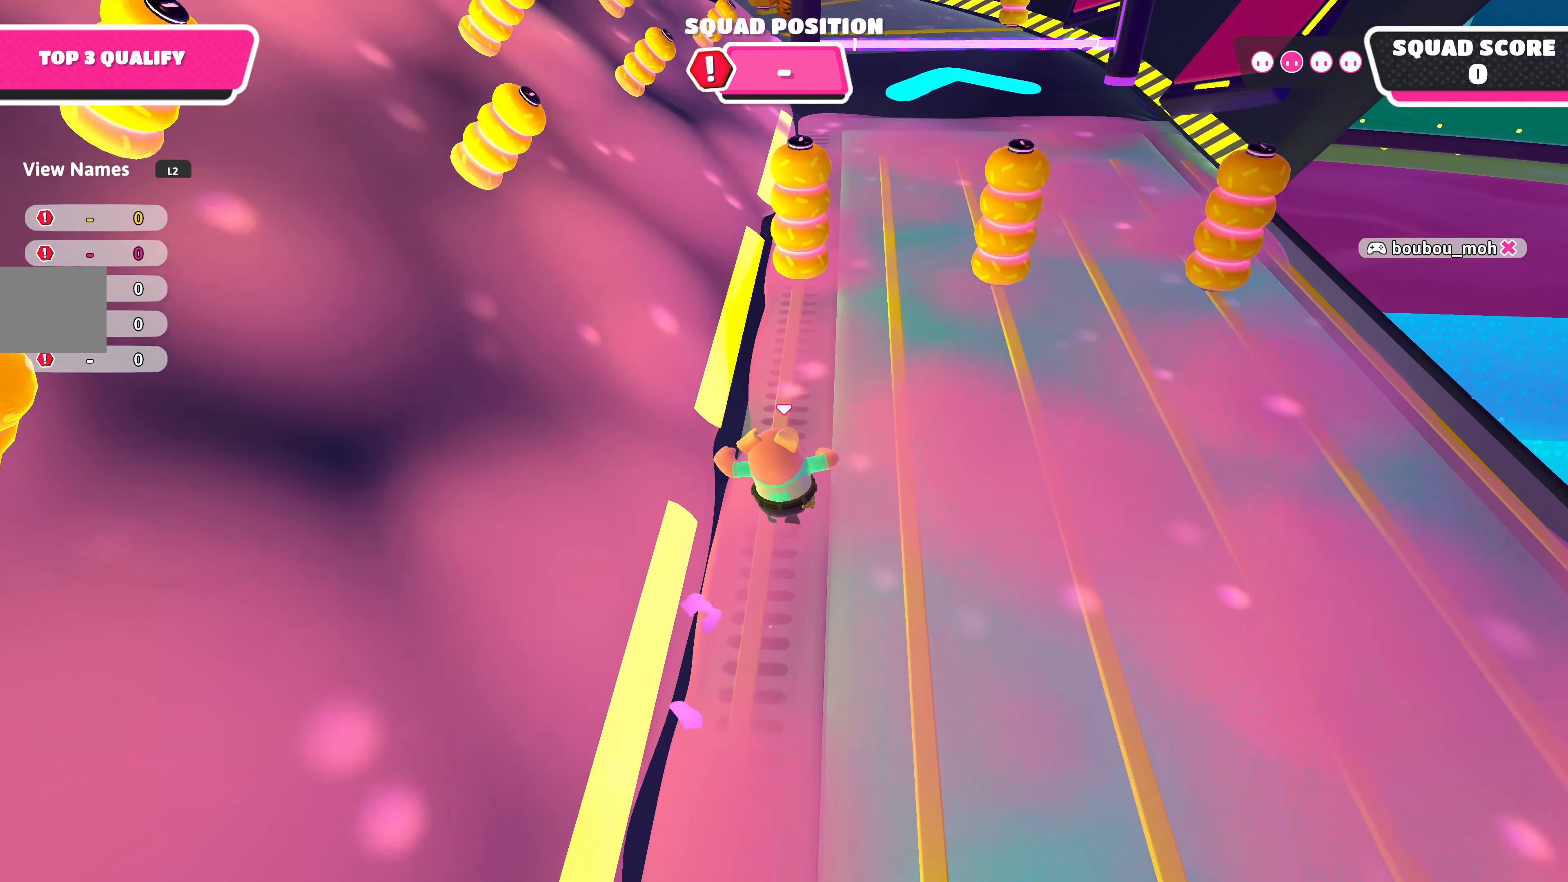
{"buttons": [], "left_stick": "up", "right_stick": "center", "events": [[284, "left_stick", "up"]]}
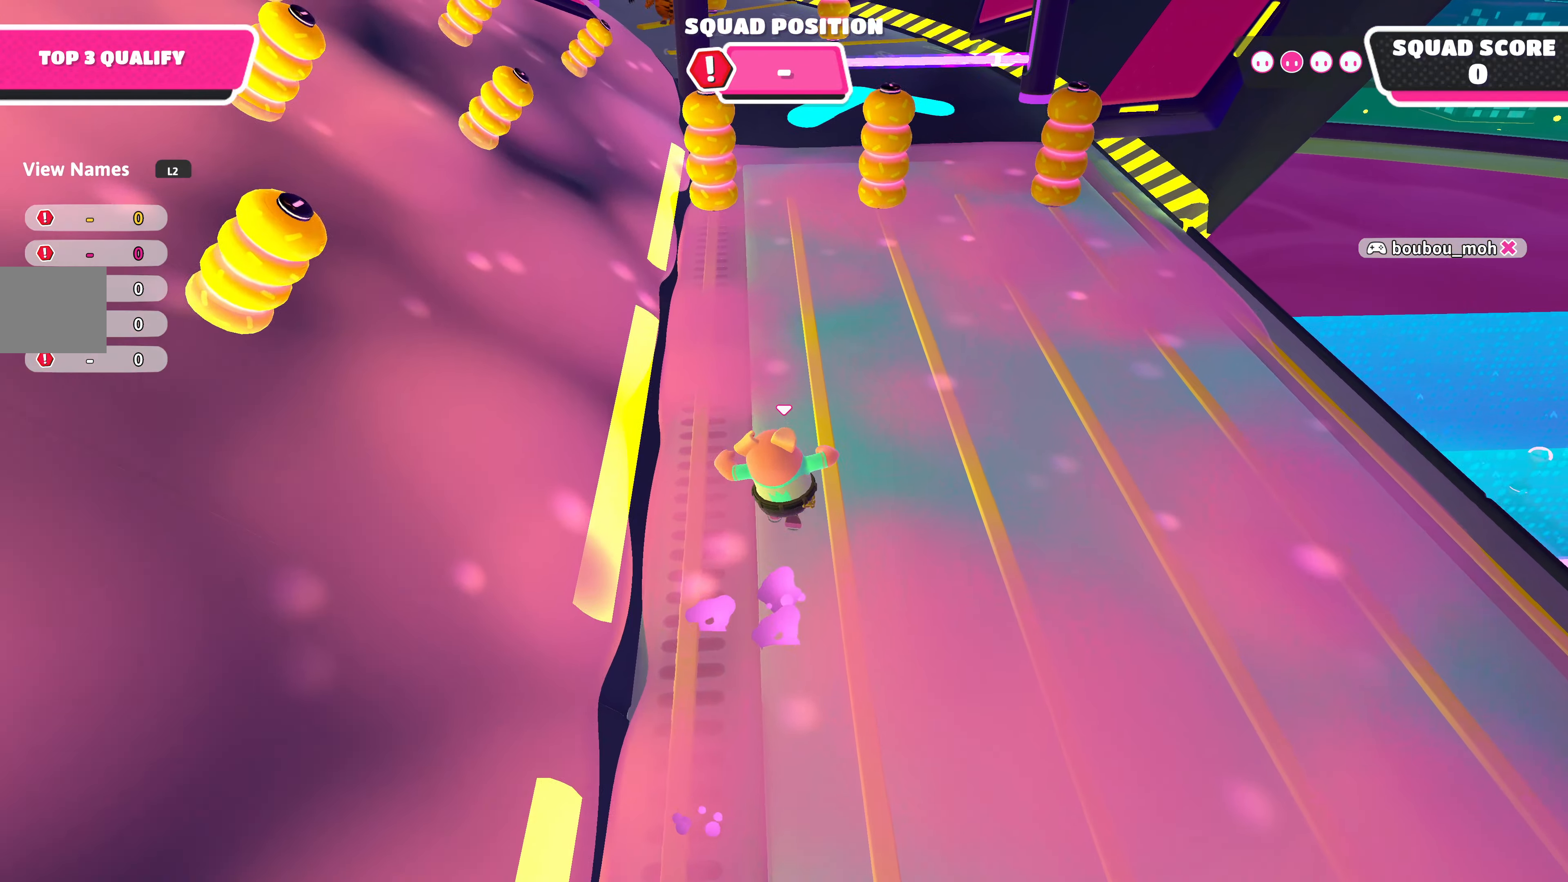
{"buttons": [], "left_stick": "up-left", "right_stick": "center", "events": [[367, "left_stick", "up-left"]]}
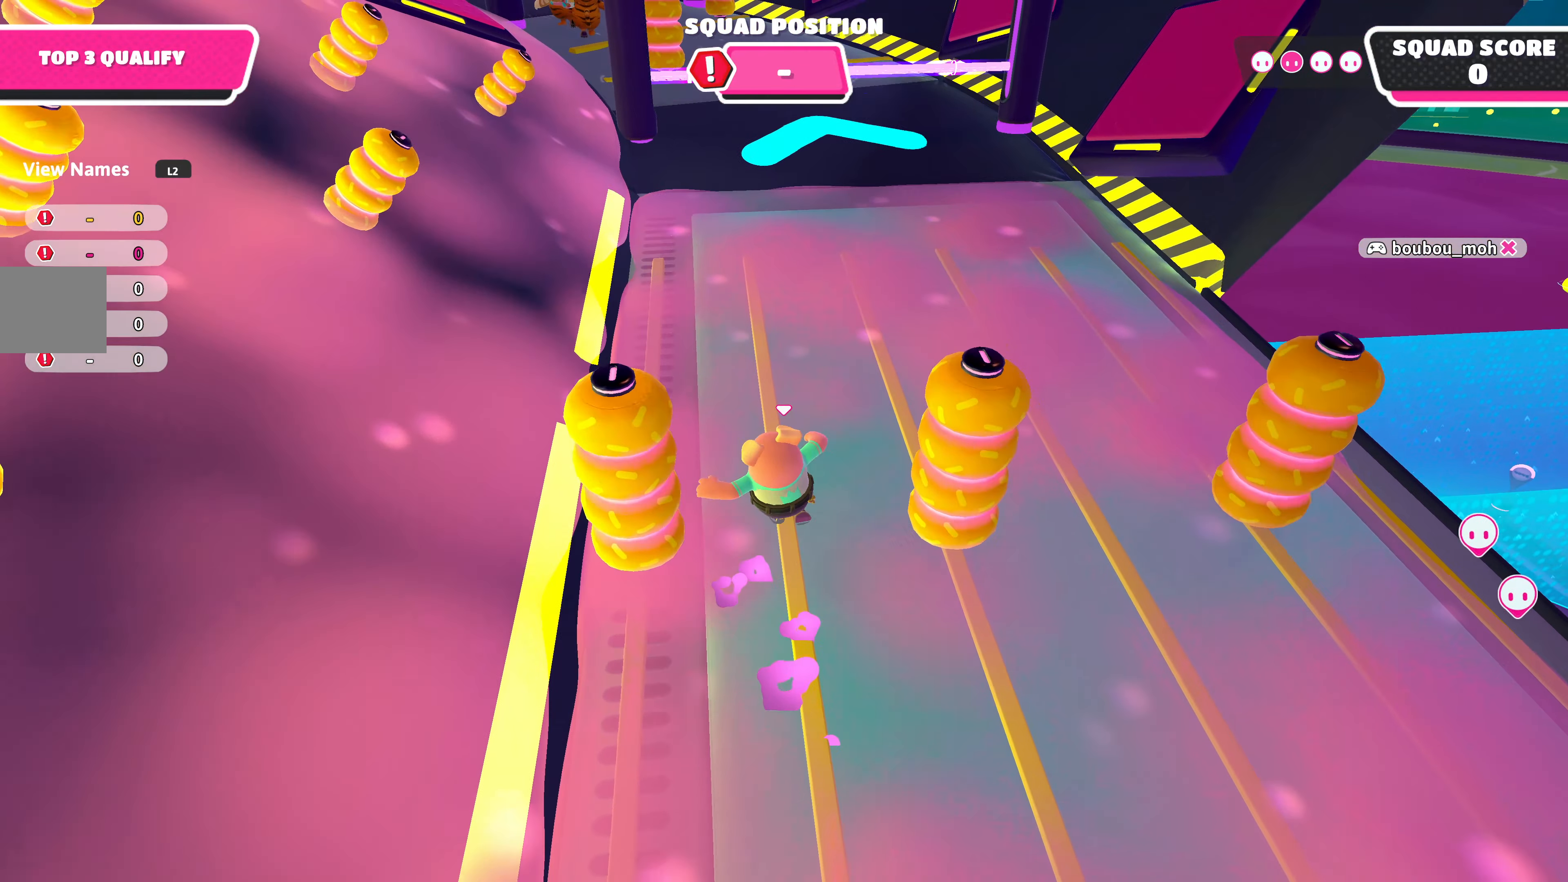
{"buttons": [], "left_stick": "up", "right_stick": "center", "events": [[250, "left_stick", "up"]]}
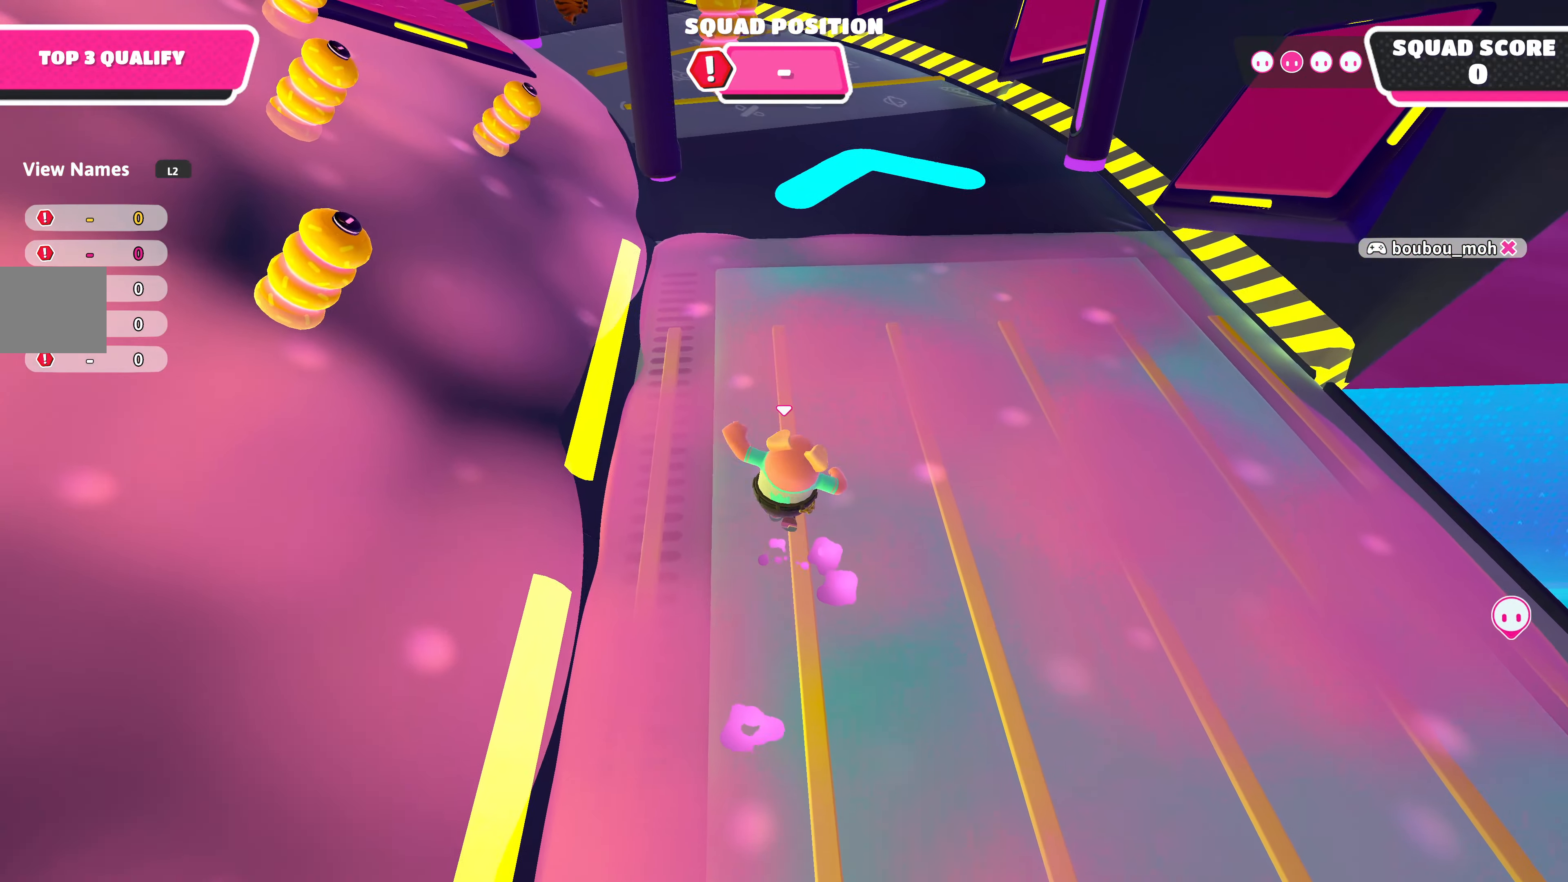
{"buttons": [], "left_stick": "up", "right_stick": "center", "events": []}
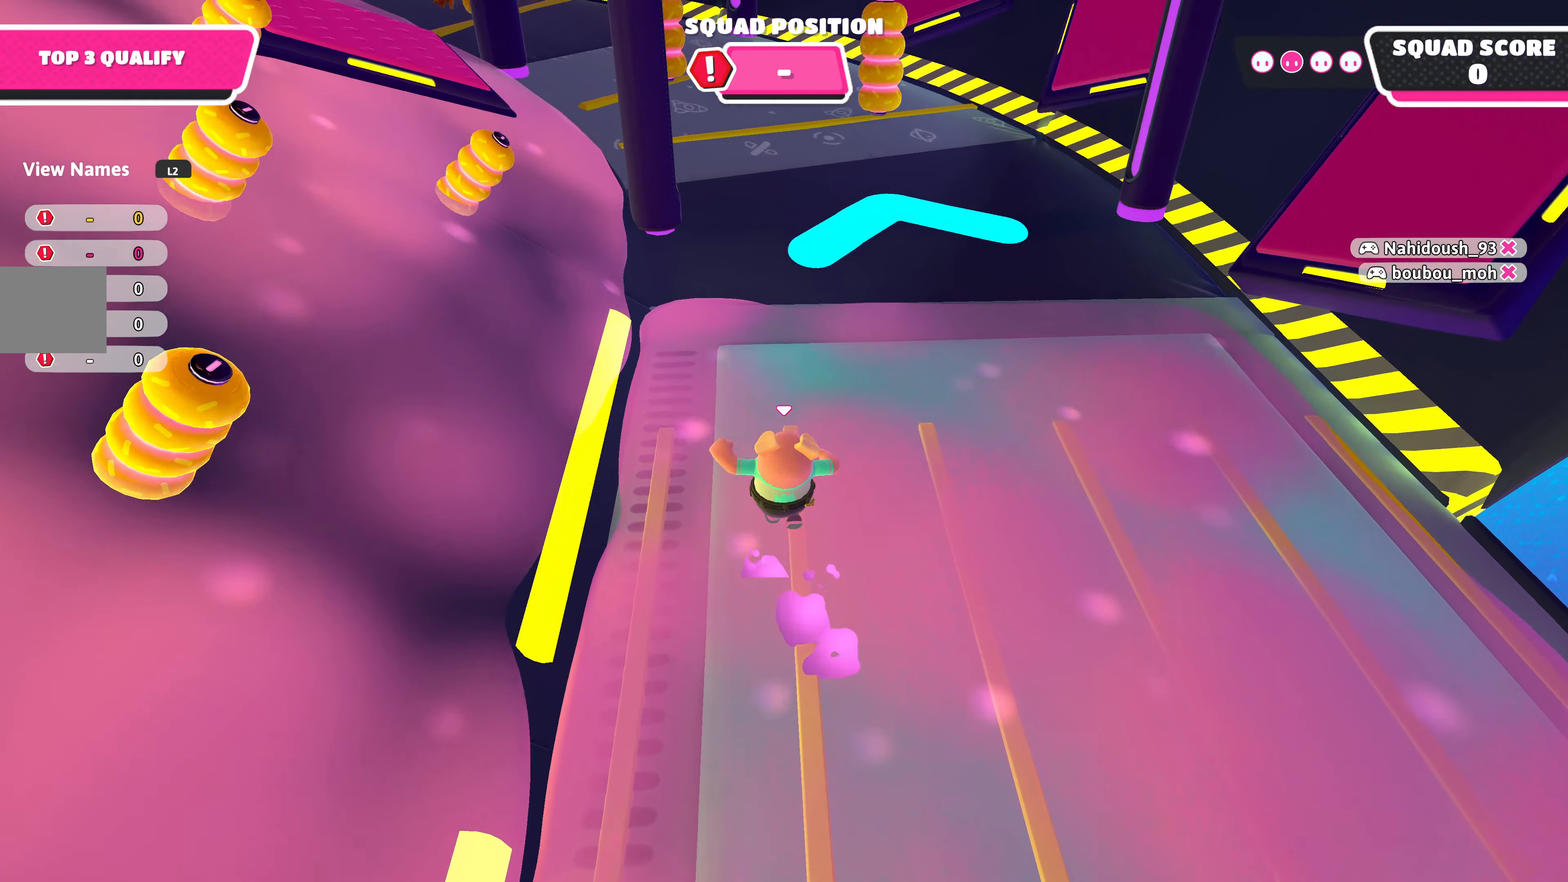
{"buttons": [], "left_stick": "up", "right_stick": "center", "events": []}